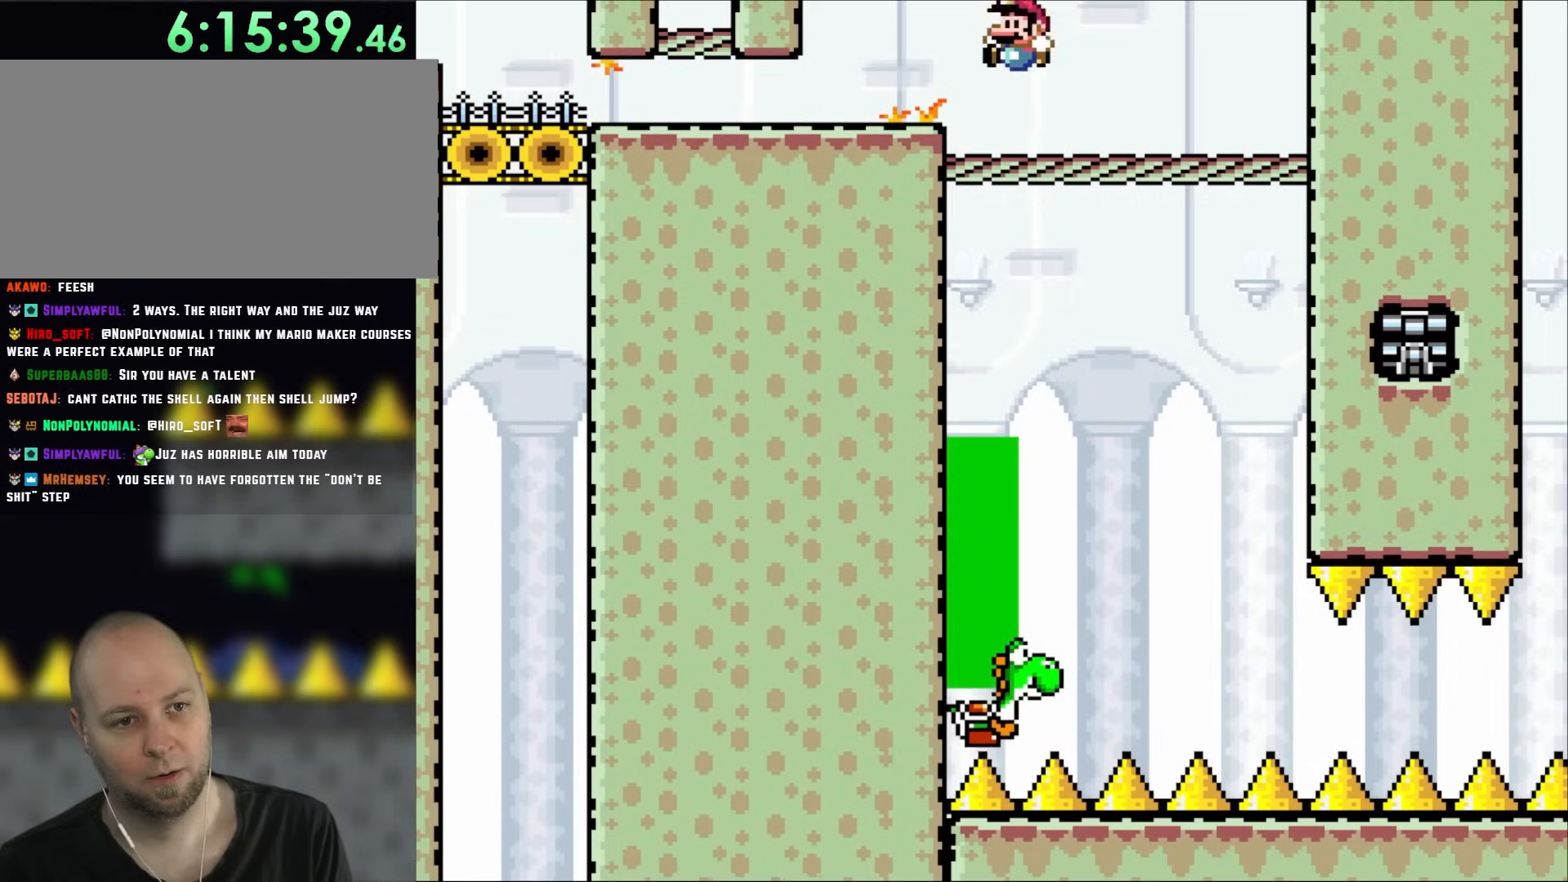
Gameplay with a controller (Nintendo layout); each line is a JSON object with the inputs held at the frame after it. "events" lists button and stick changes between this image and that frame as [ms after this image, input, new state], when the widget could be followed in between. Not read: A L3 R3 X.
{"buttons": ["Y"], "events": [[33, "DPAD_LEFT", "down"], [350, "DPAD_LEFT", "up"]]}
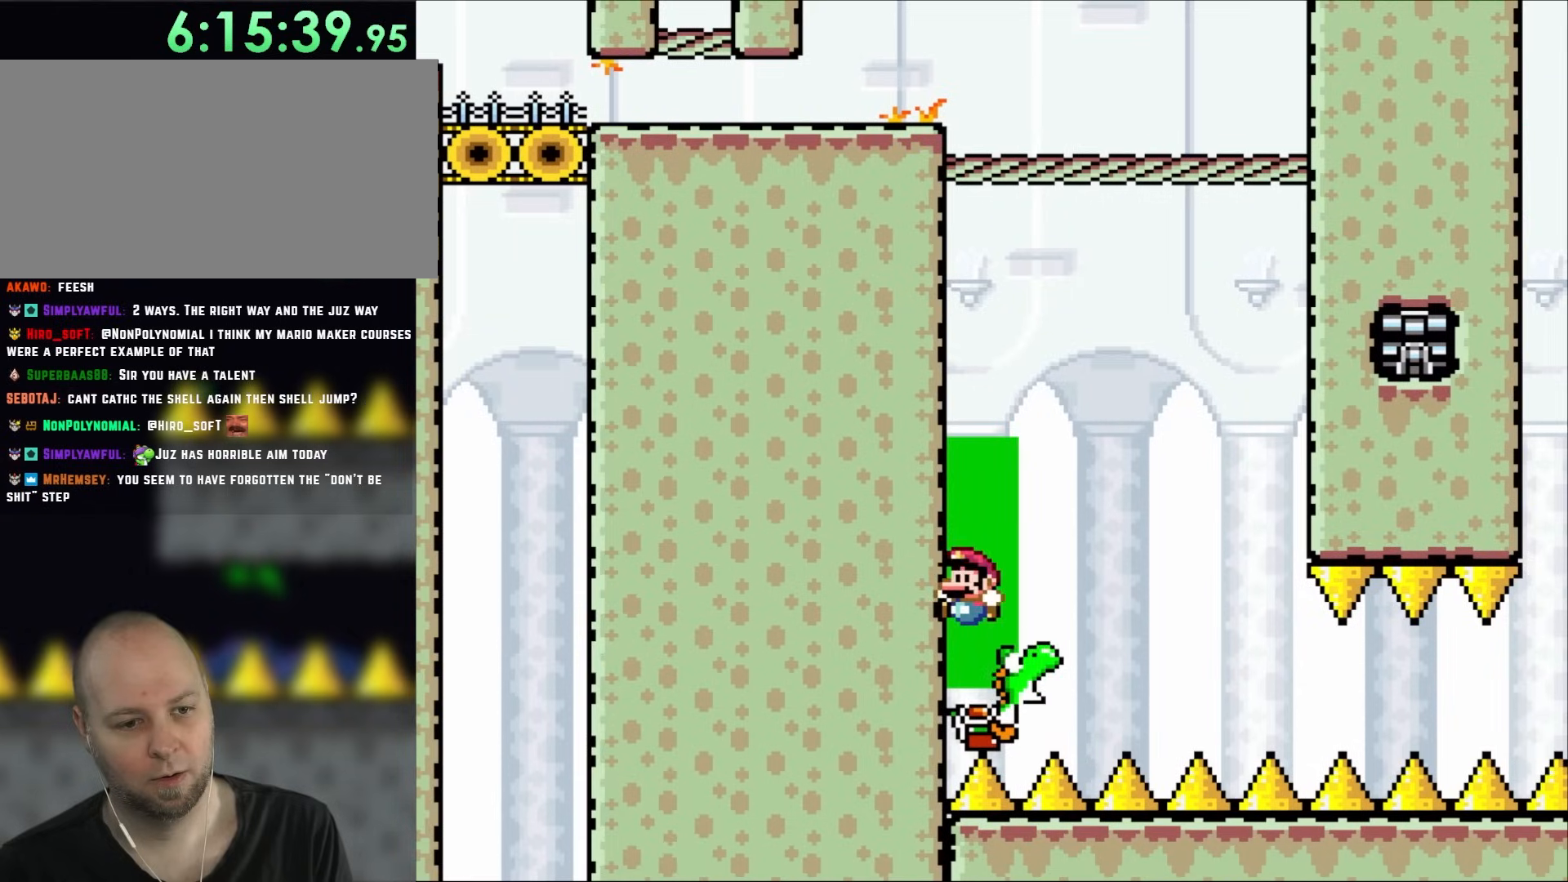
{"buttons": ["Y", "DPAD_RIGHT"], "events": [[283, "DPAD_RIGHT", "down"]]}
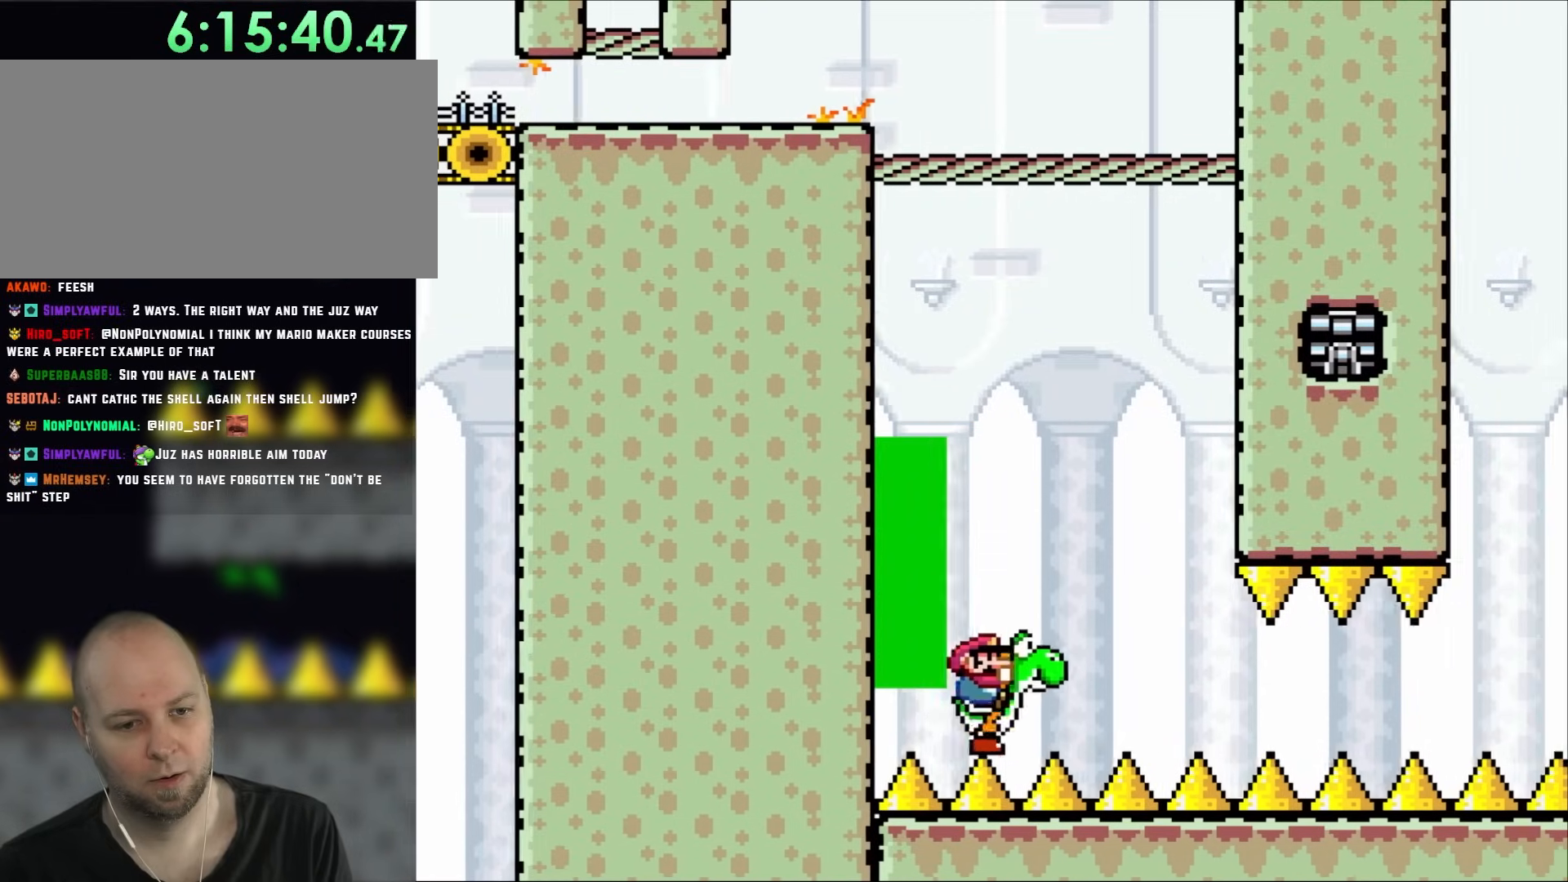
{"buttons": ["Y"], "events": [[50, "DPAD_RIGHT", "up"], [200, "DPAD_RIGHT", "down"], [400, "DPAD_RIGHT", "up"]]}
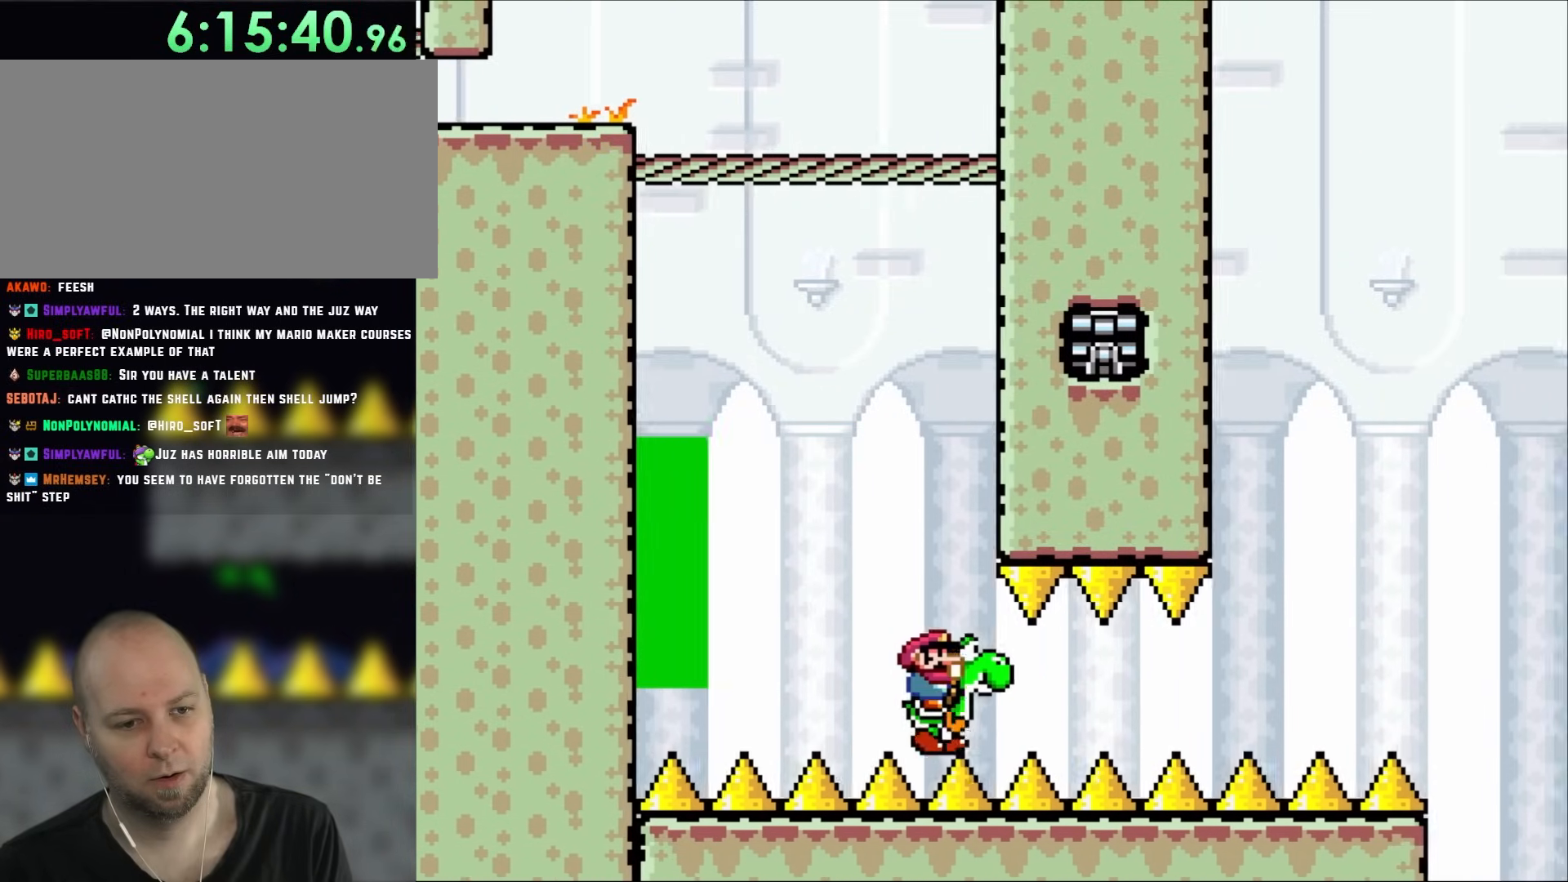
{"buttons": ["Y"], "events": [[50, "DPAD_RIGHT", "down"], [150, "DPAD_RIGHT", "up"], [317, "DPAD_RIGHT", "down"], [467, "DPAD_RIGHT", "up"]]}
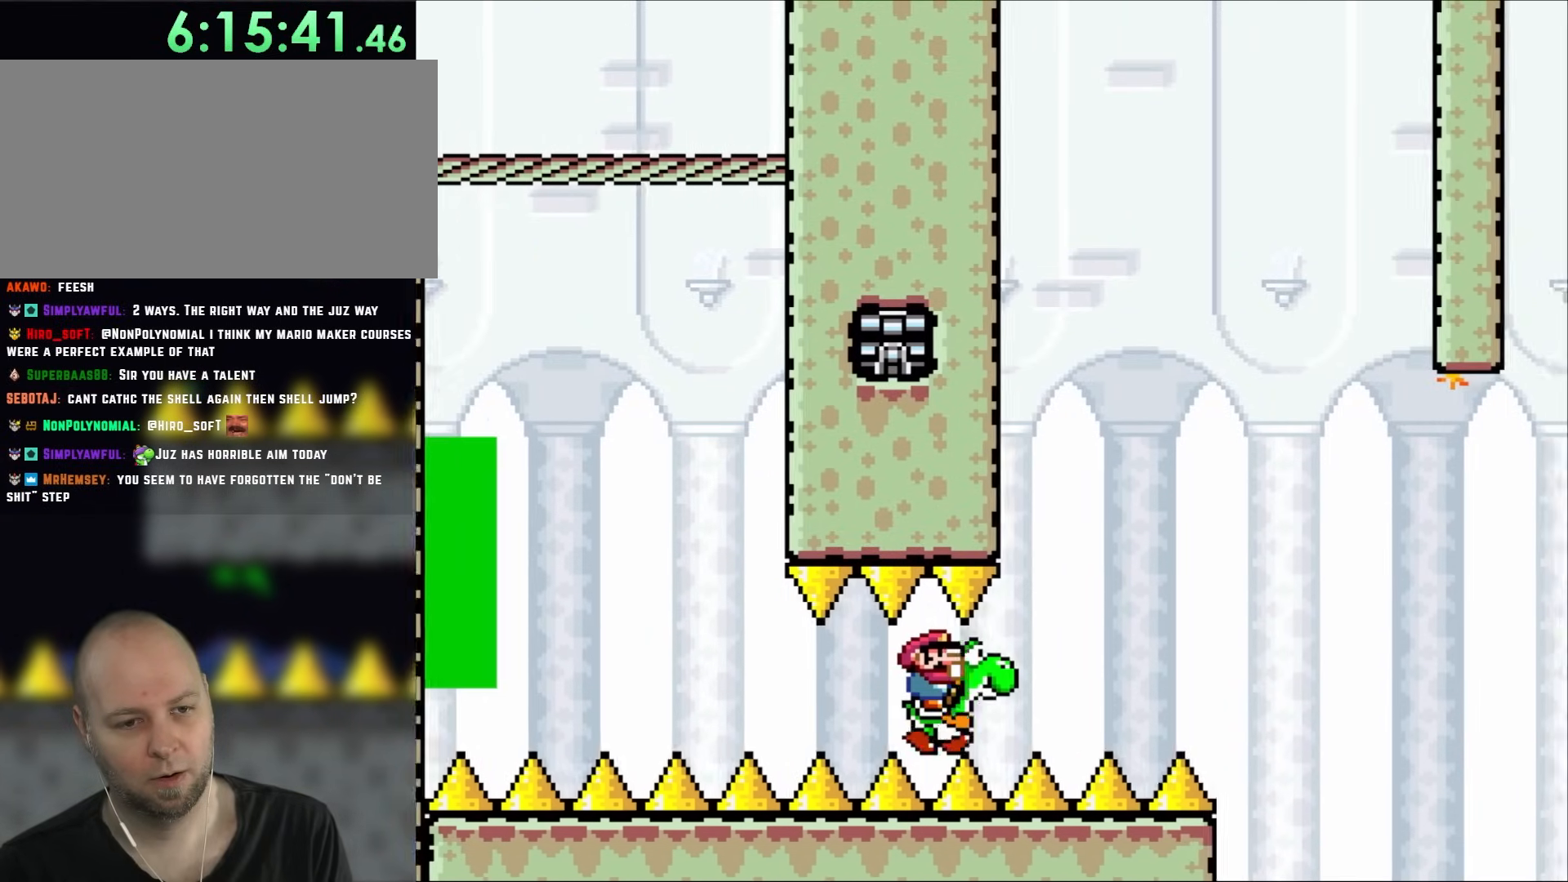
{"buttons": ["Y"], "events": [[150, "DPAD_RIGHT", "down"], [250, "DPAD_RIGHT", "up"]]}
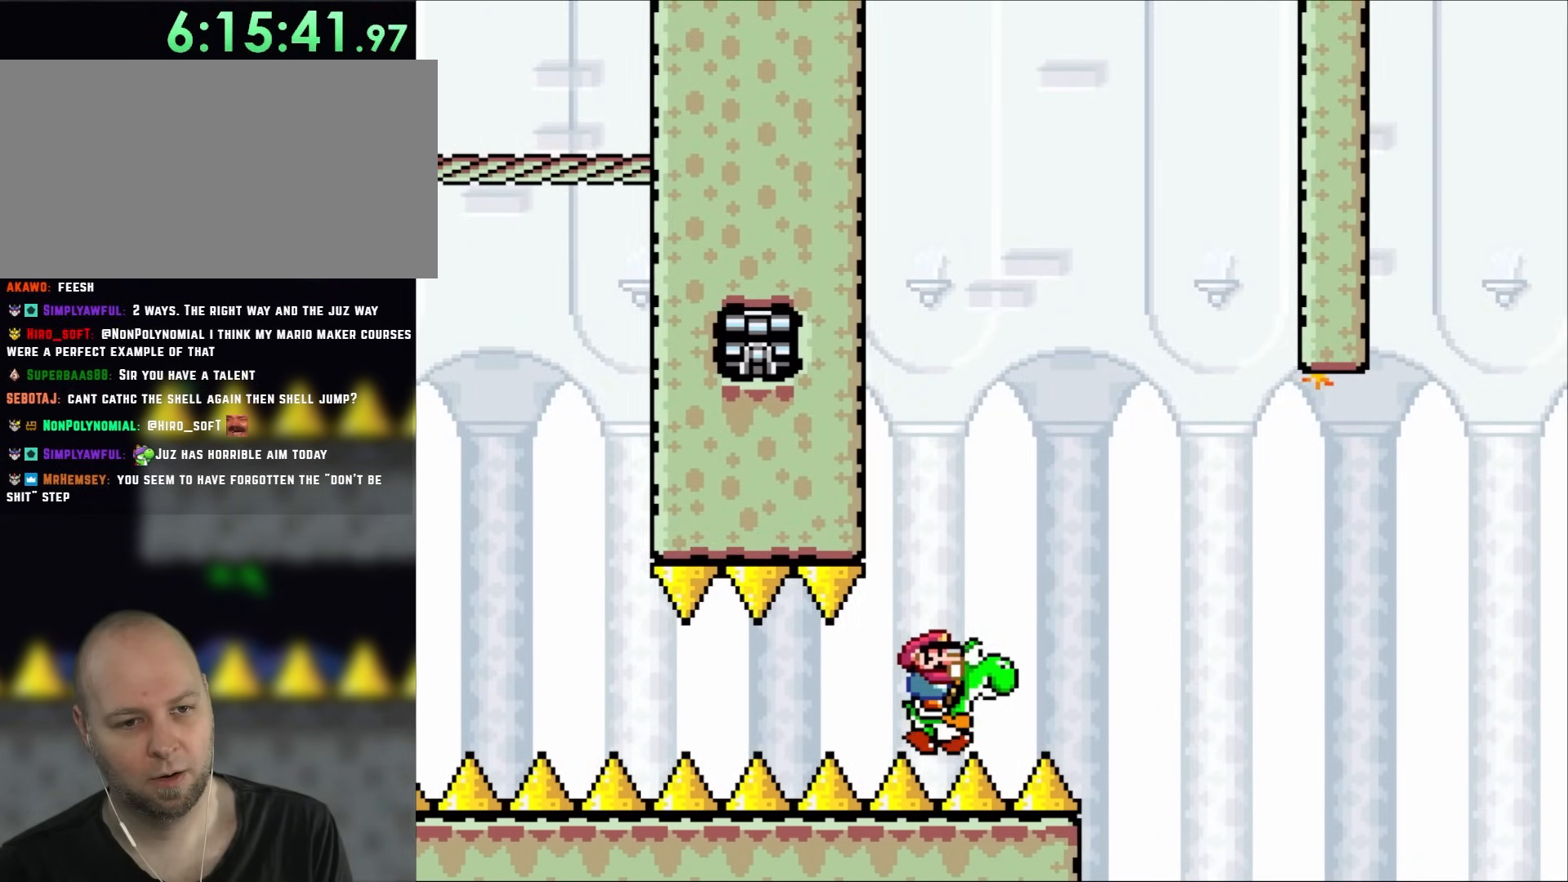
{"buttons": ["Y", "DPAD_RIGHT"], "events": [[50, "DPAD_RIGHT", "down"], [167, "DPAD_RIGHT", "up"], [467, "DPAD_RIGHT", "down"]]}
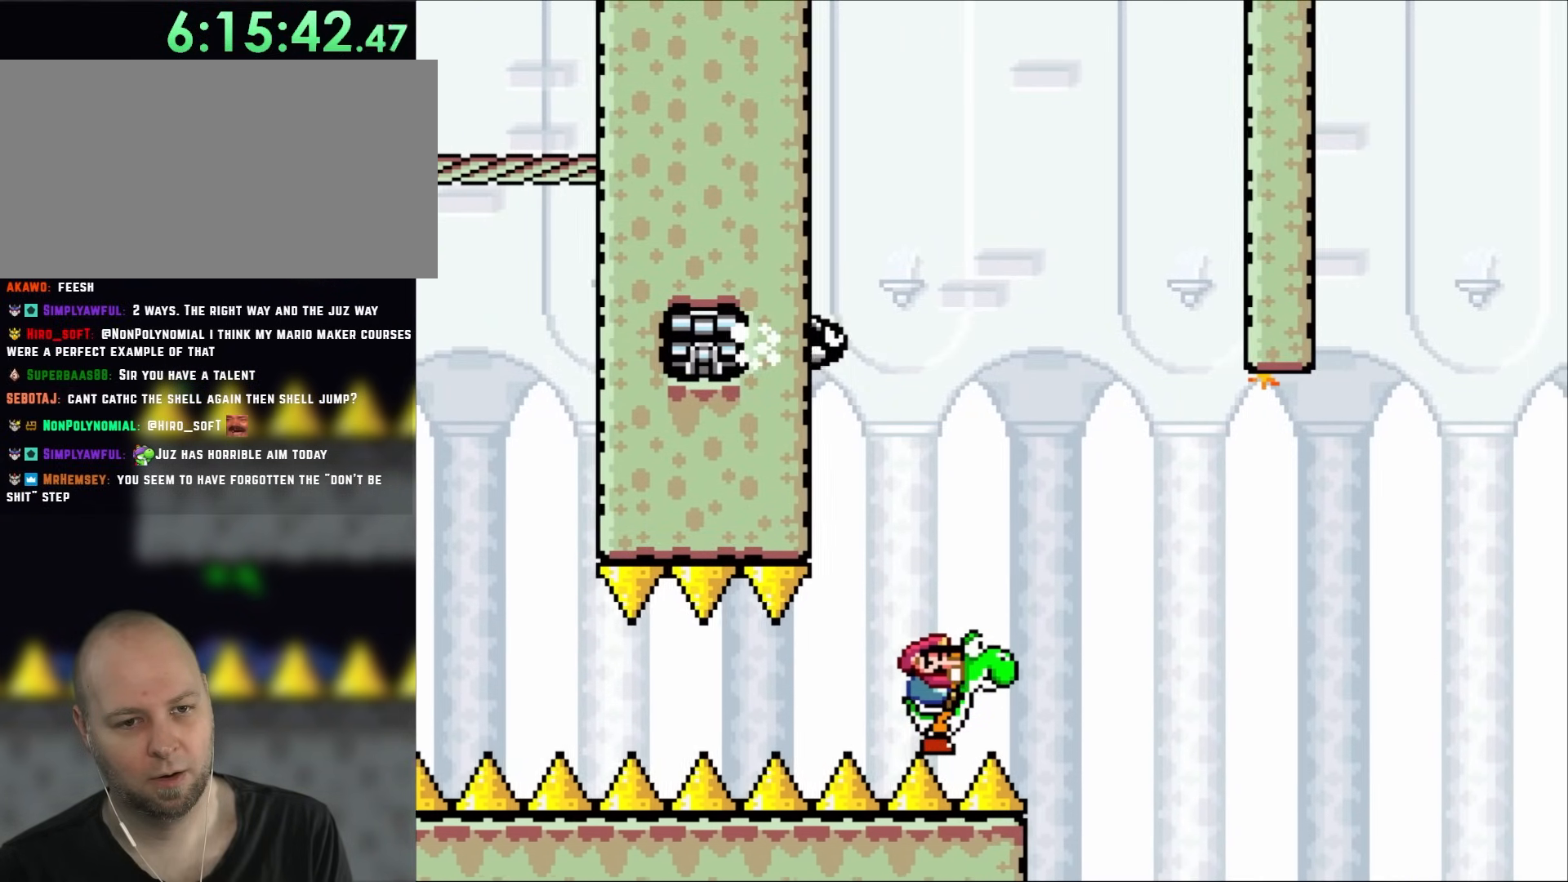
{"buttons": ["Y"], "events": [[67, "DPAD_RIGHT", "up"], [350, "DPAD_RIGHT", "down"], [500, "DPAD_RIGHT", "up"]]}
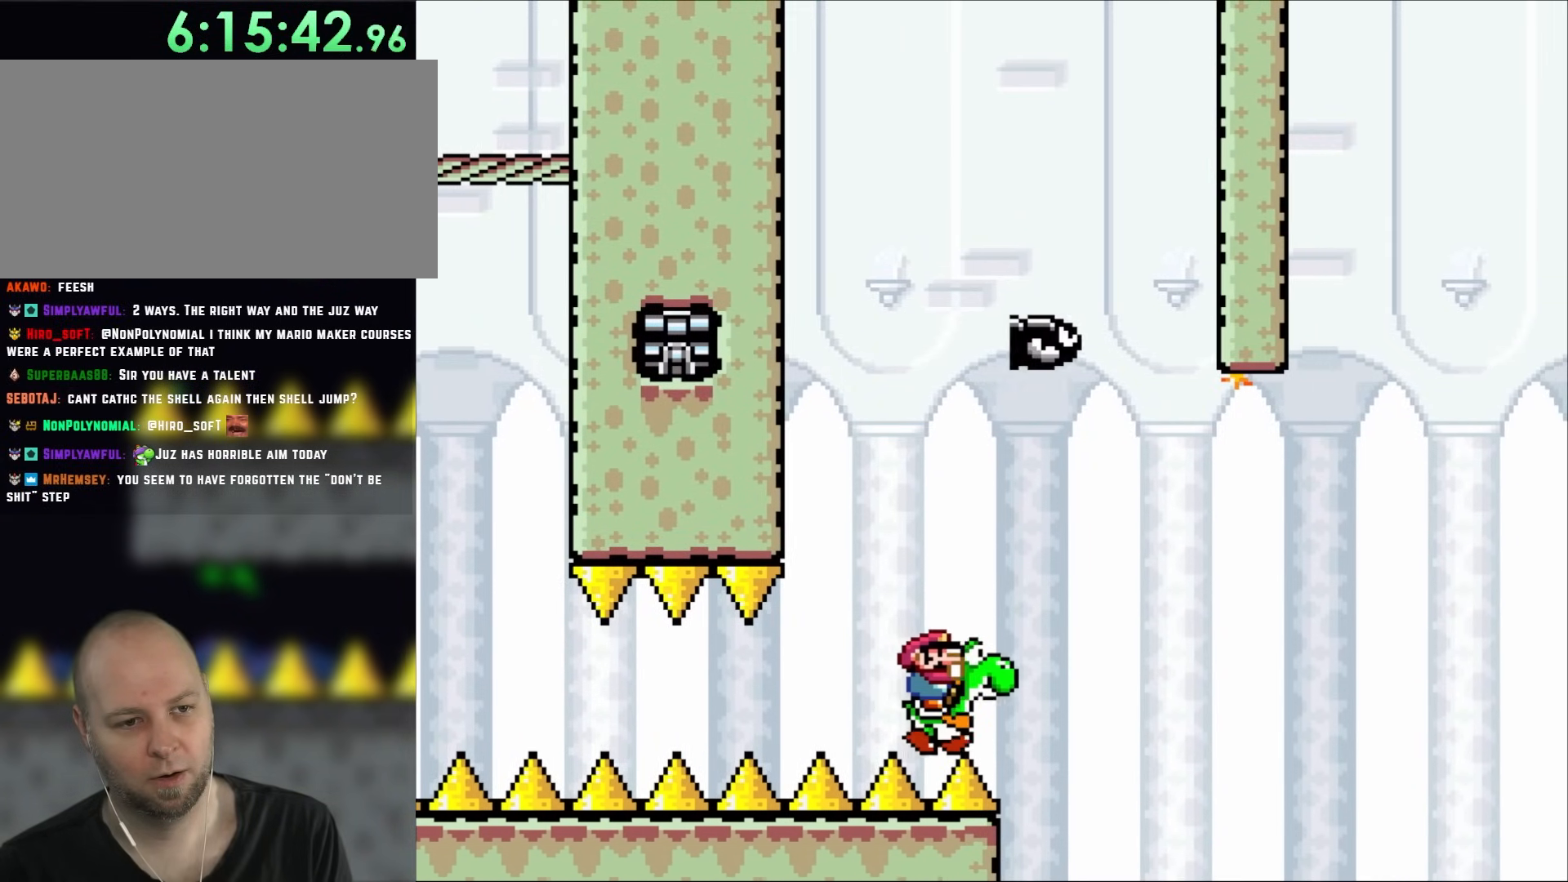
{"buttons": ["Y"], "events": []}
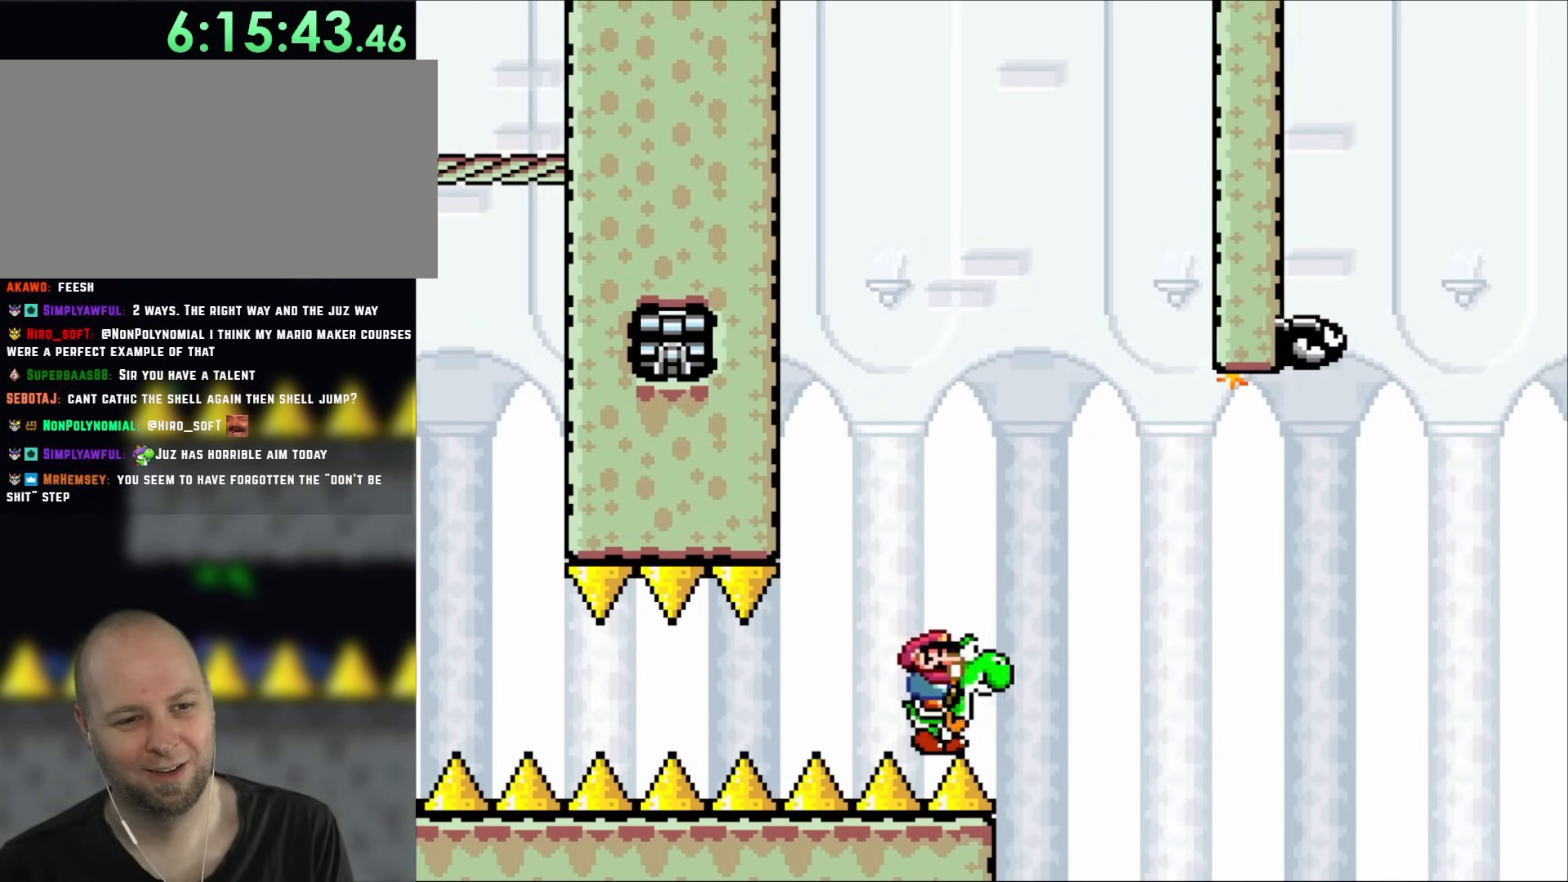
{"buttons": ["B", "Y", "DPAD_LEFT"], "events": [[33, "DPAD_RIGHT", "down"], [233, "B", "down"], [383, "DPAD_RIGHT", "up"], [500, "DPAD_LEFT", "down"]]}
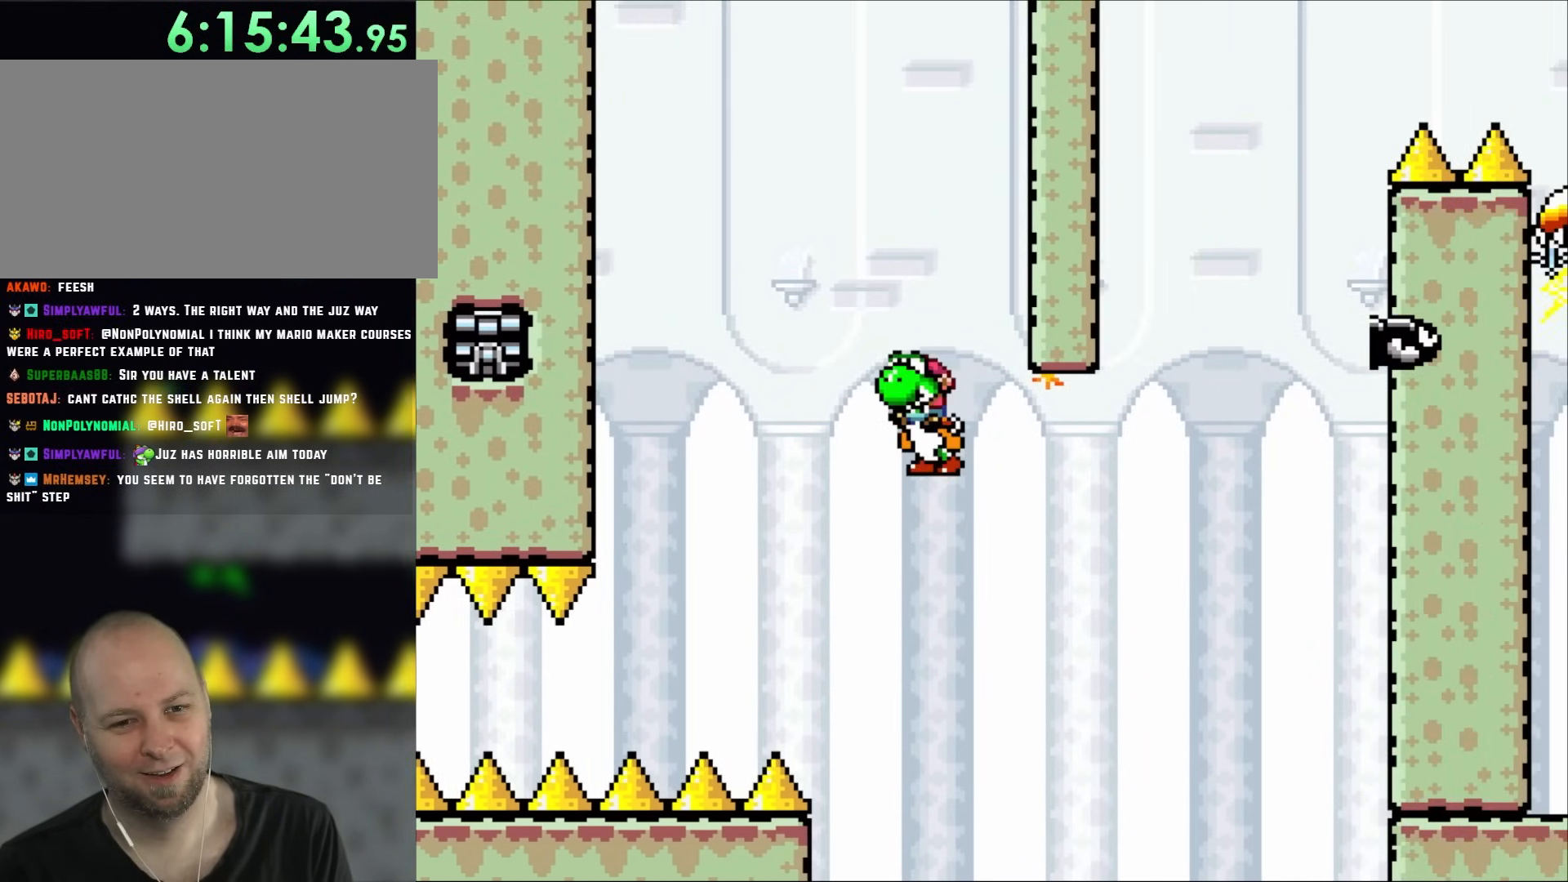
{"buttons": ["B", "Y"], "events": [[467, "DPAD_LEFT", "up"]]}
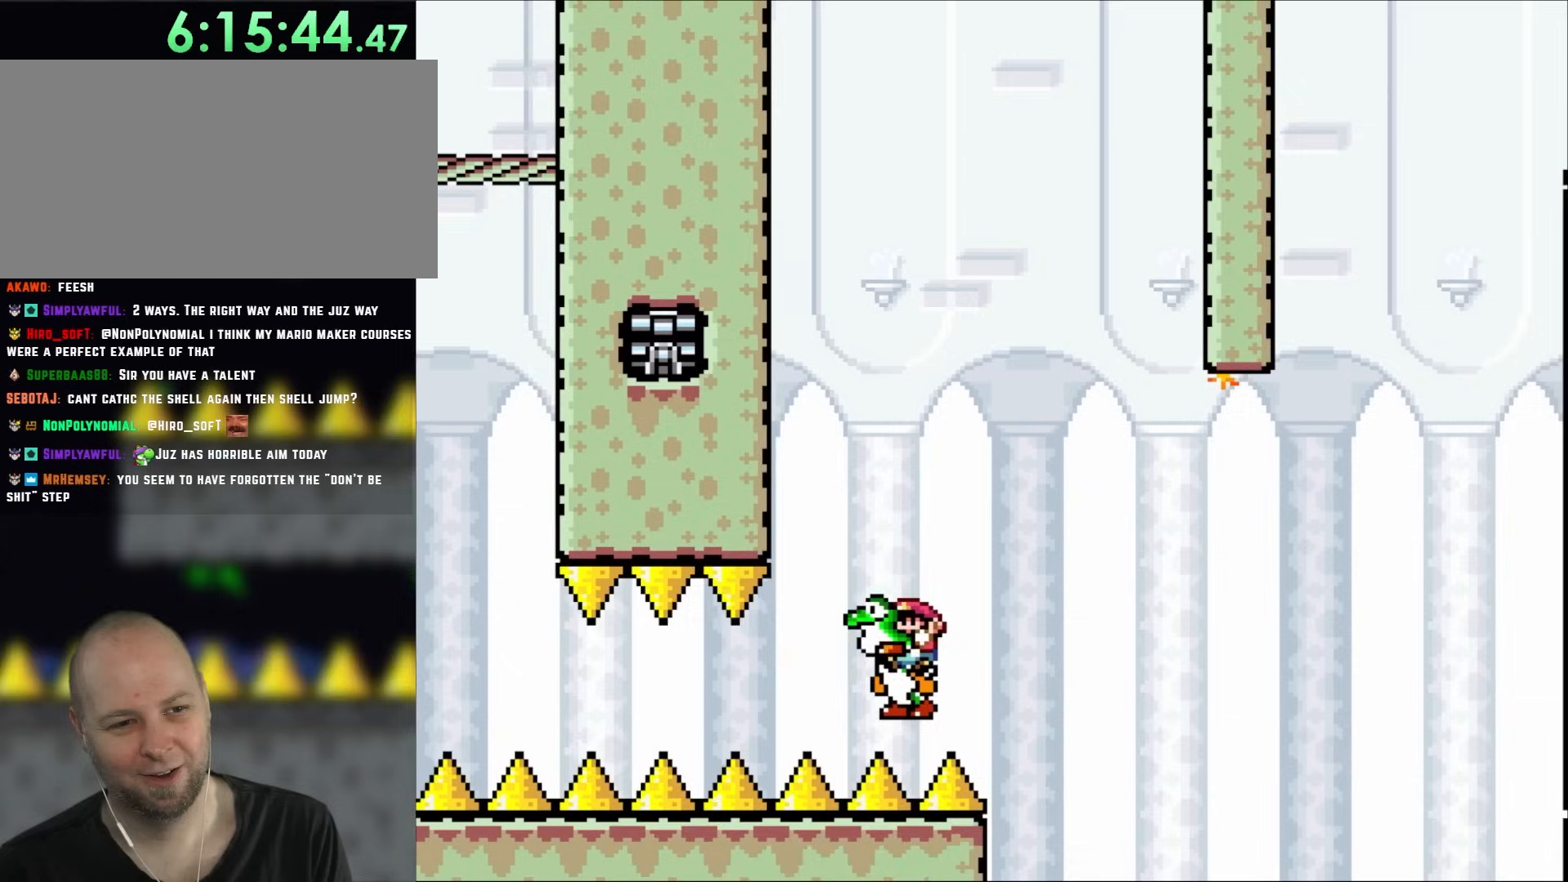
{"buttons": ["Y"], "events": [[33, "B", "up"], [33, "DPAD_RIGHT", "down"], [167, "DPAD_RIGHT", "up"]]}
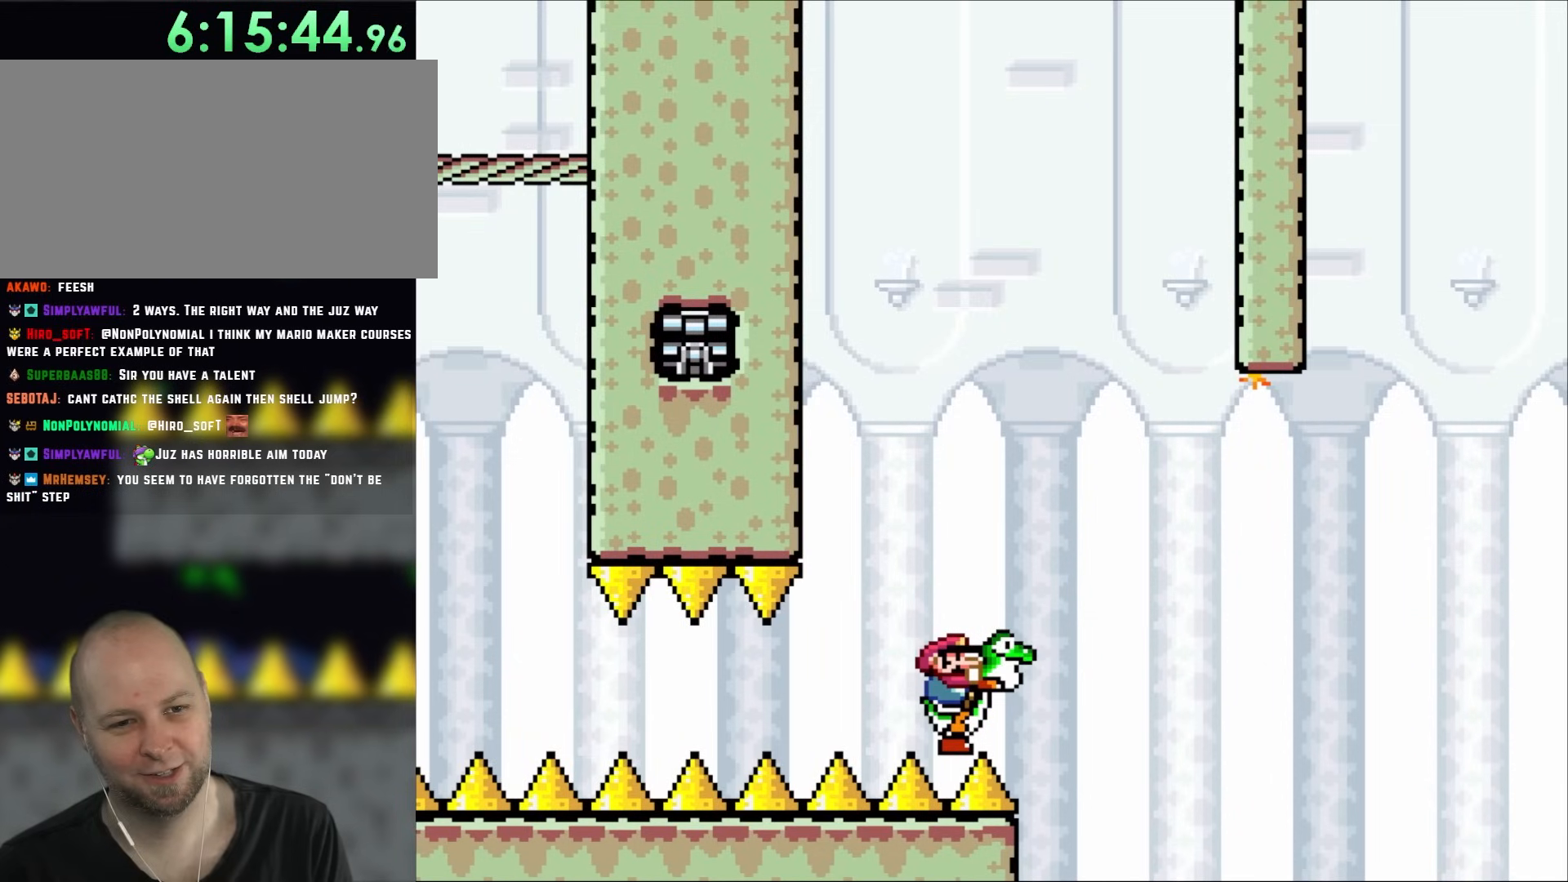
{"buttons": ["Y"], "events": []}
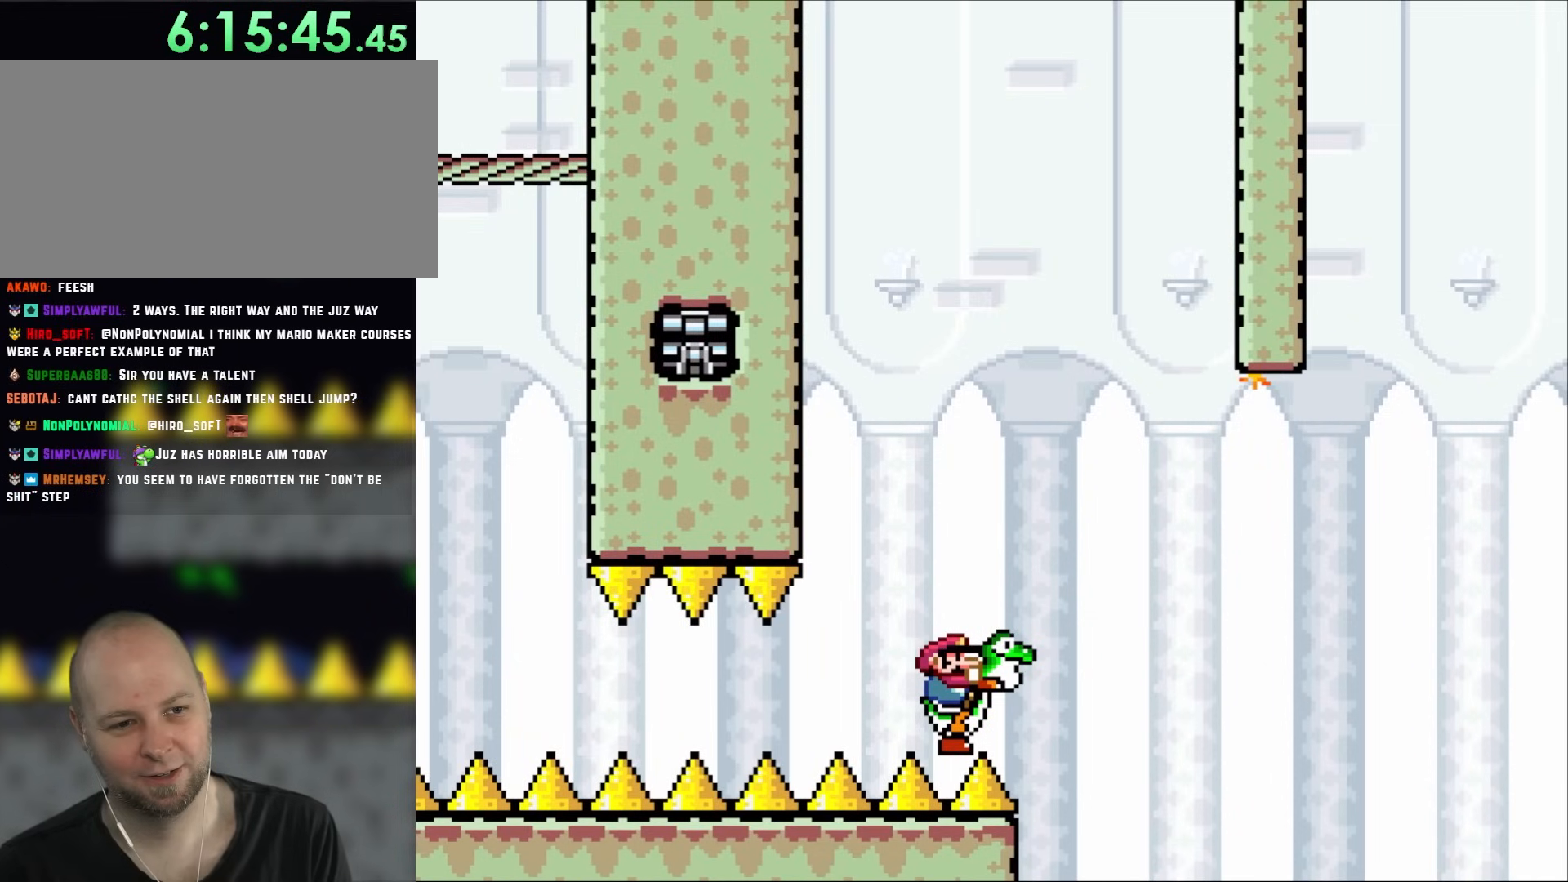
{"buttons": ["Y"], "events": [[167, "DPAD_RIGHT", "down"], [233, "DPAD_RIGHT", "up"], [367, "DPAD_RIGHT", "down"], [467, "DPAD_RIGHT", "up"]]}
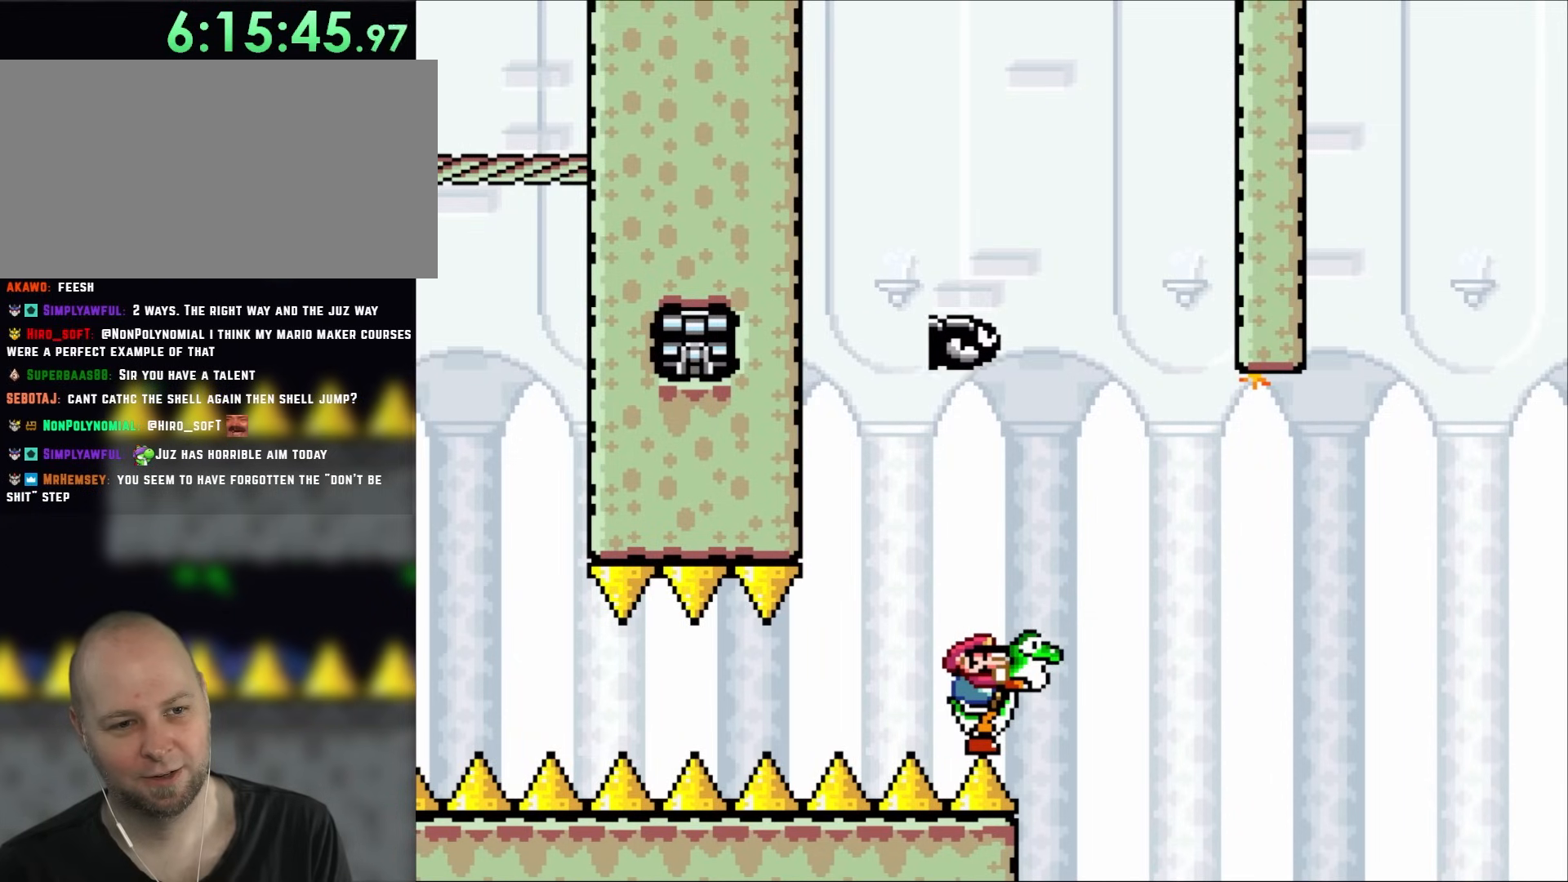
{"buttons": ["Y"], "events": []}
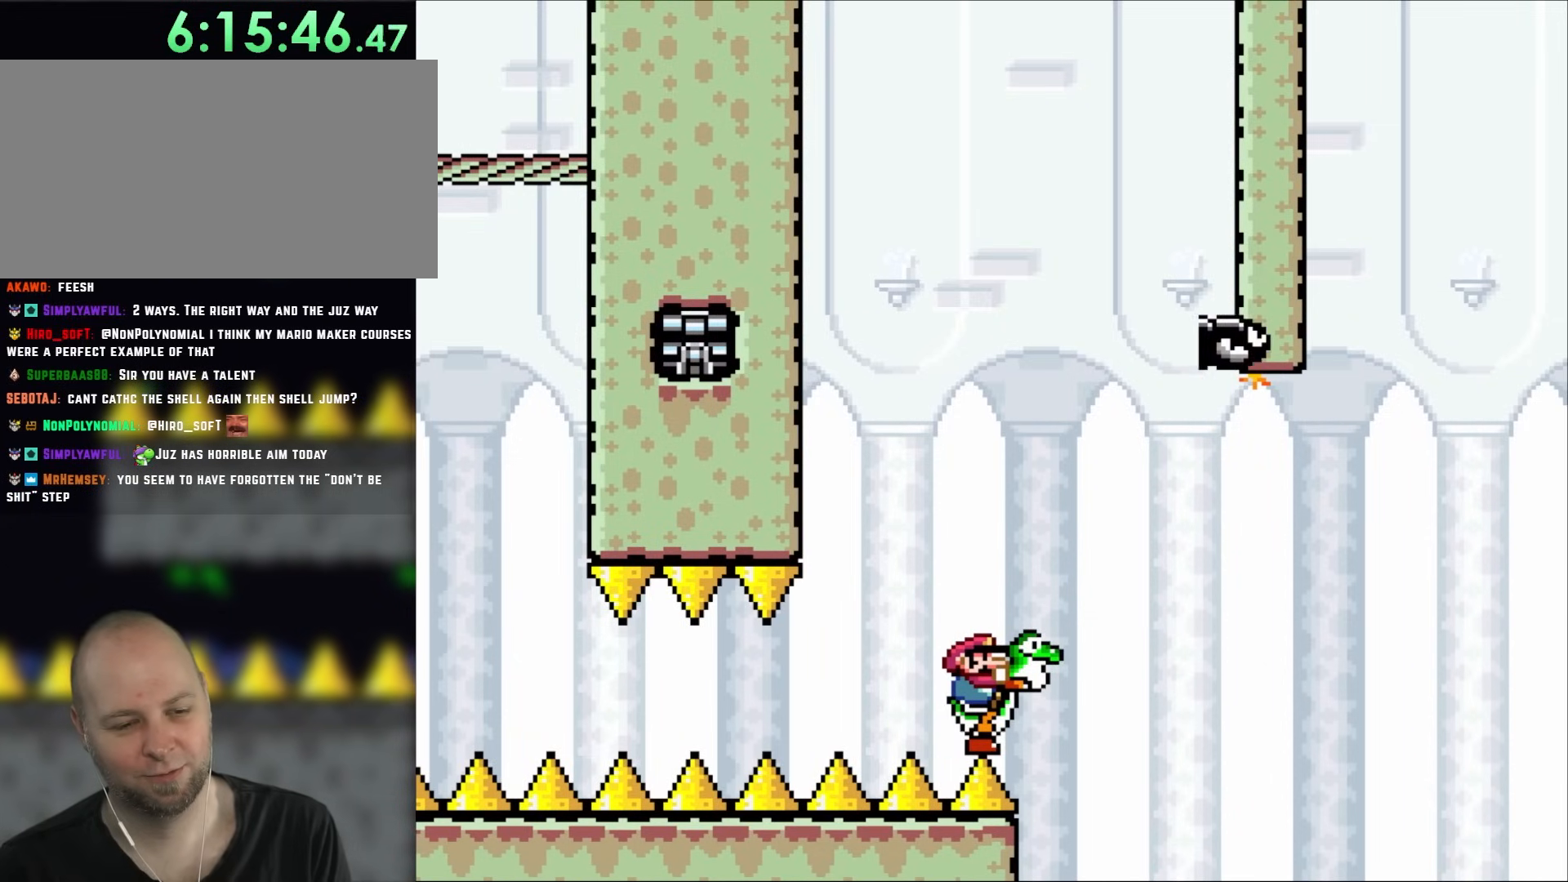
{"buttons": ["Y"], "events": []}
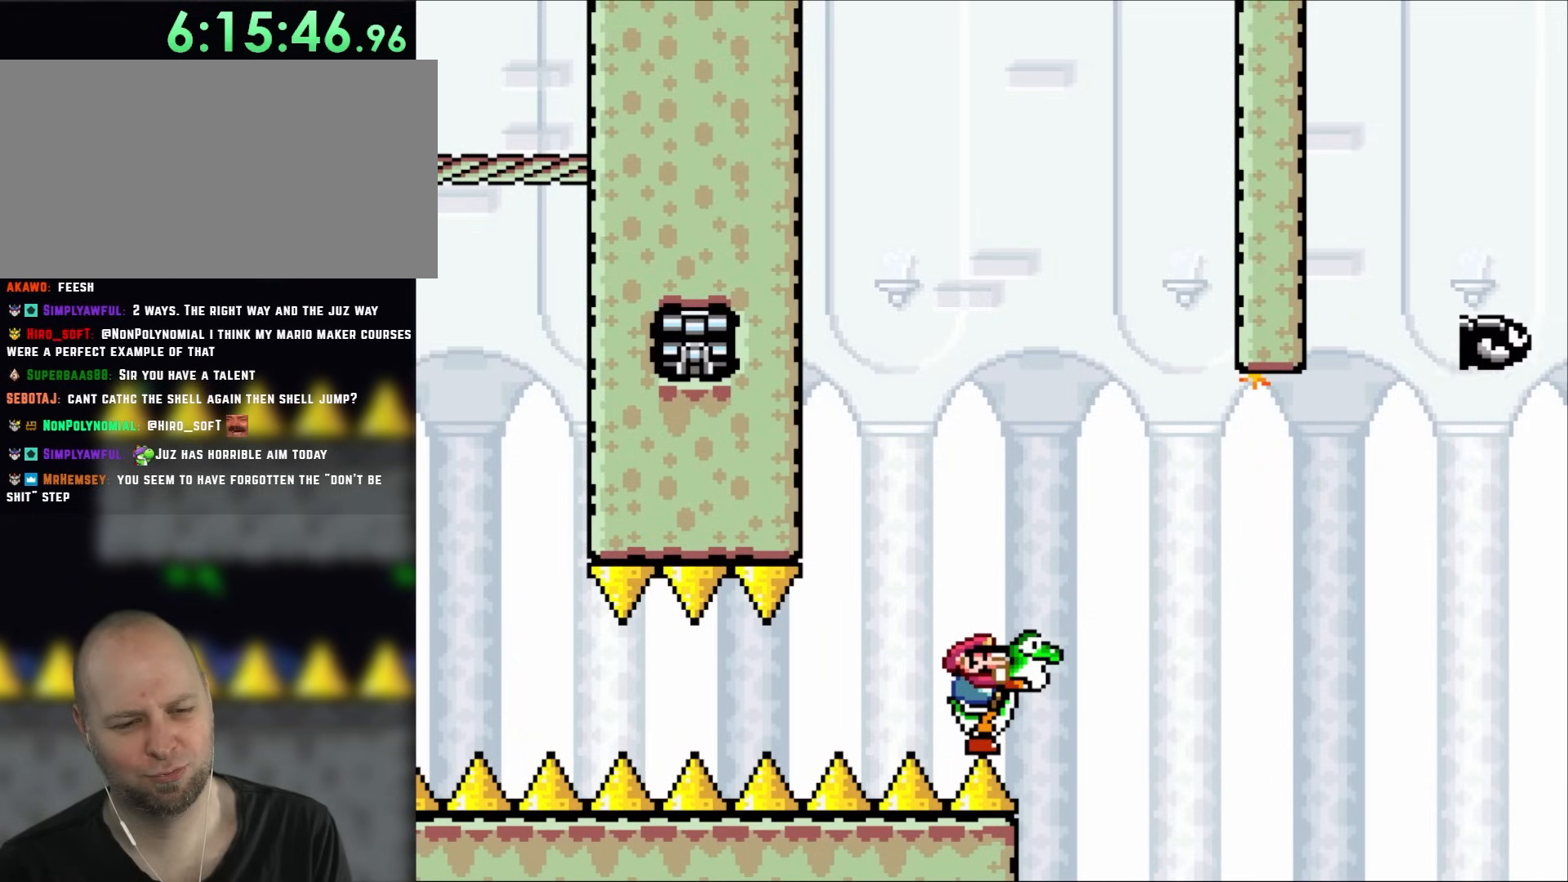
{"buttons": ["Y"], "events": []}
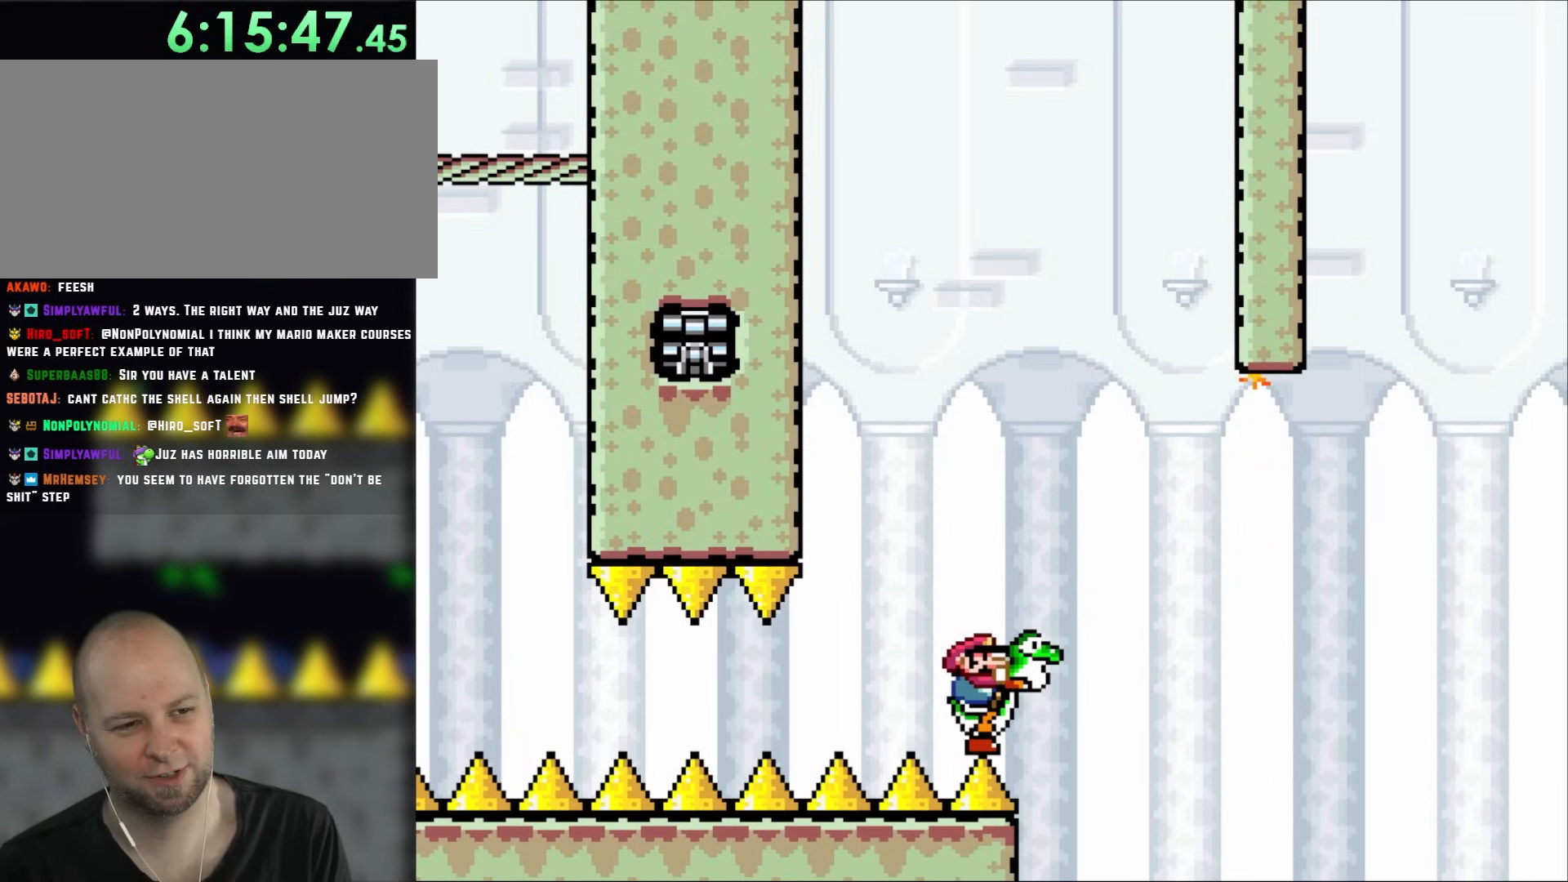
{"buttons": ["Y"], "events": []}
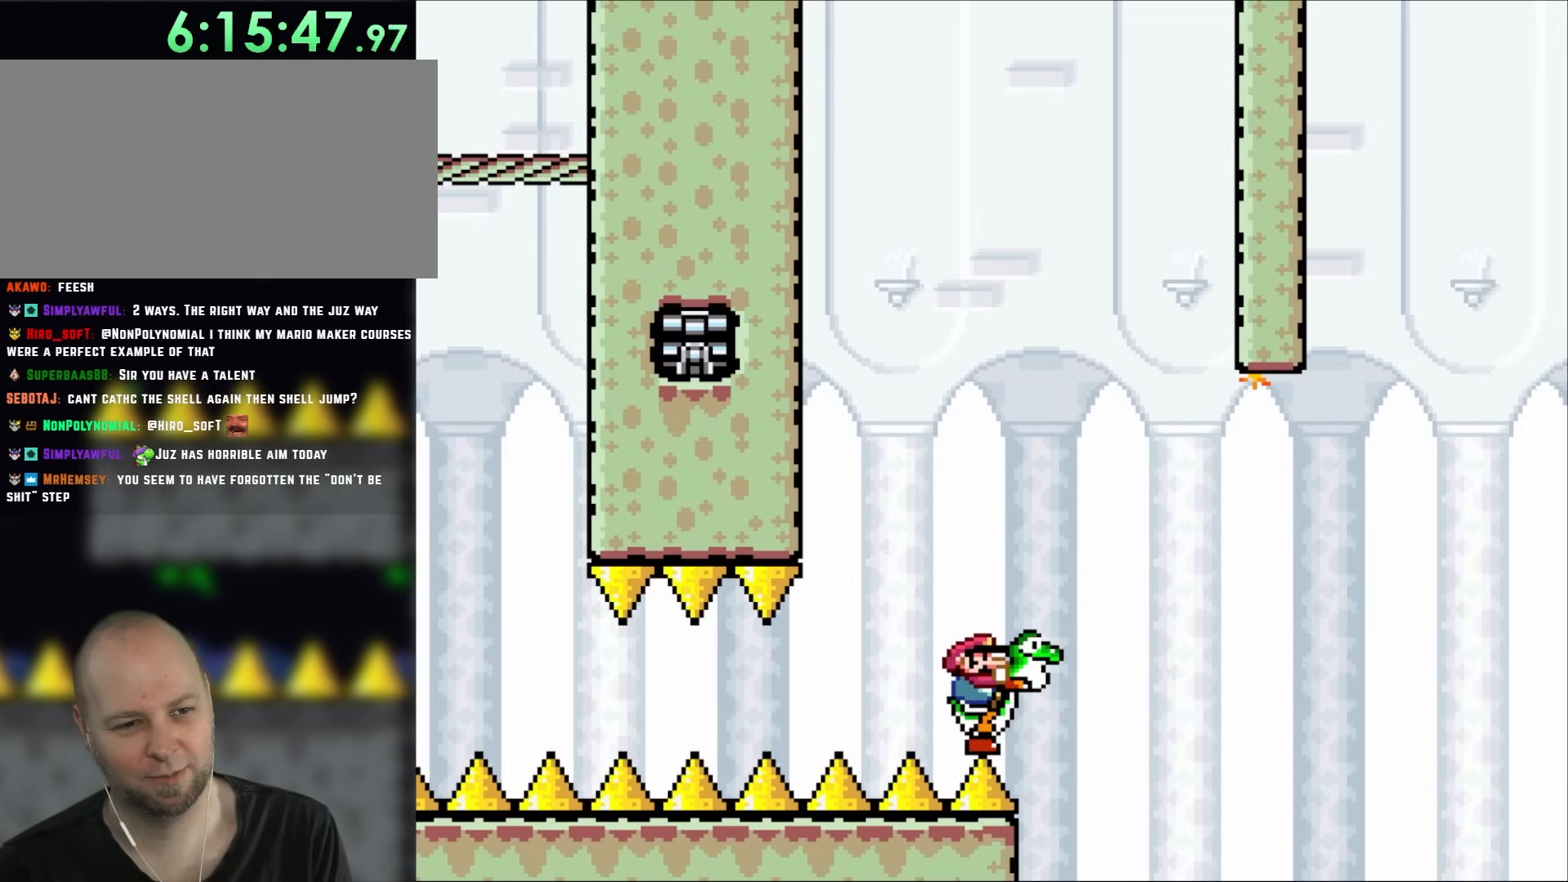
{"buttons": ["Y"], "events": []}
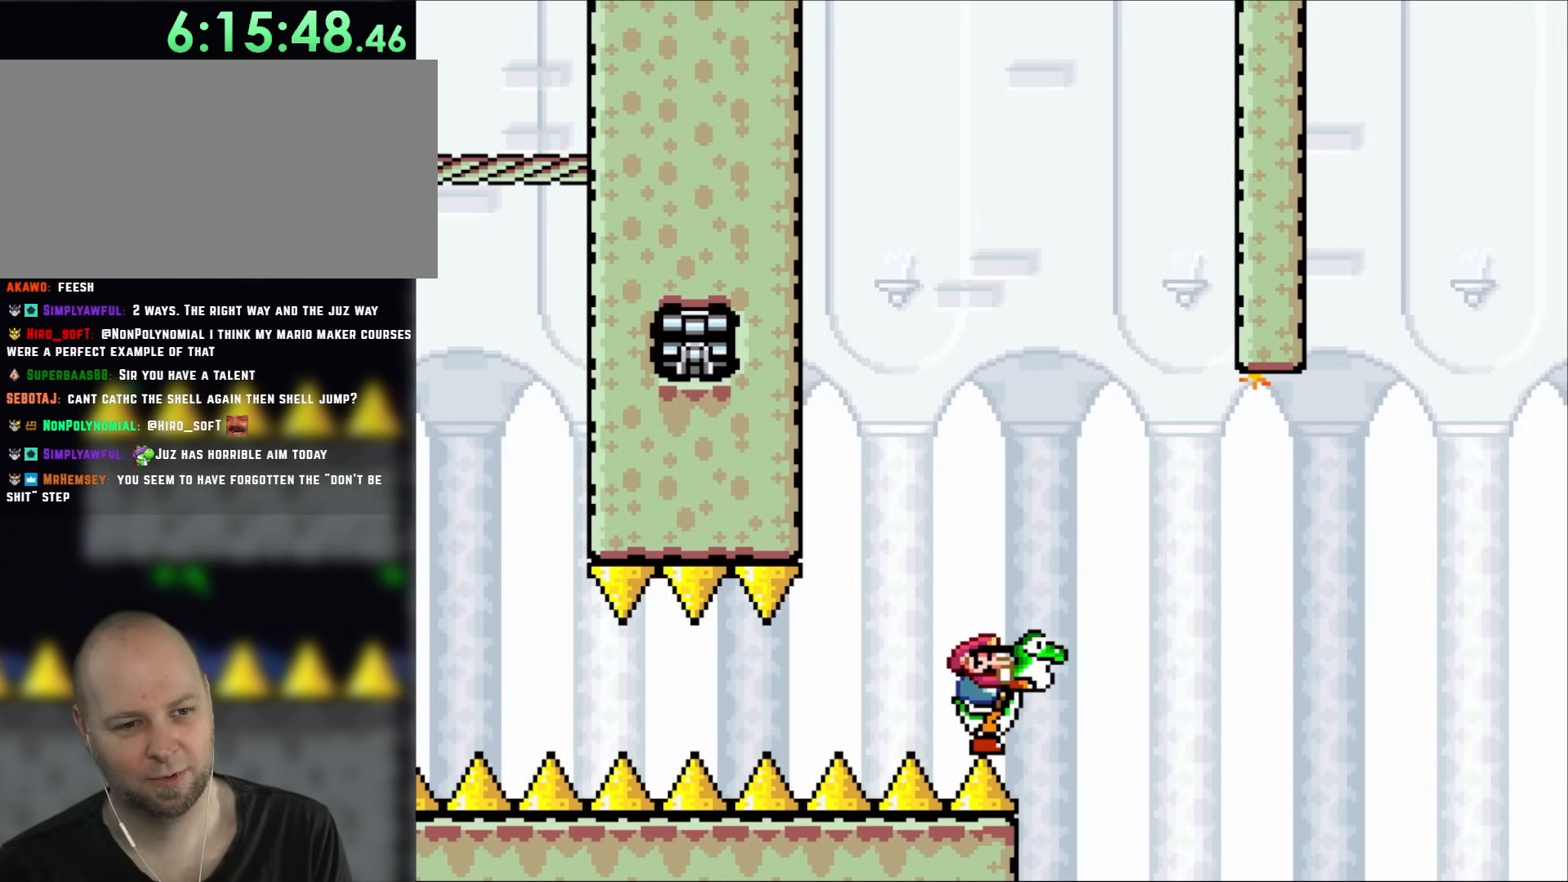
{"buttons": ["B", "Y", "DPAD_RIGHT"], "events": [[67, "DPAD_RIGHT", "down"], [100, "DPAD_RIGHT", "up"], [300, "DPAD_RIGHT", "down"], [467, "B", "down"]]}
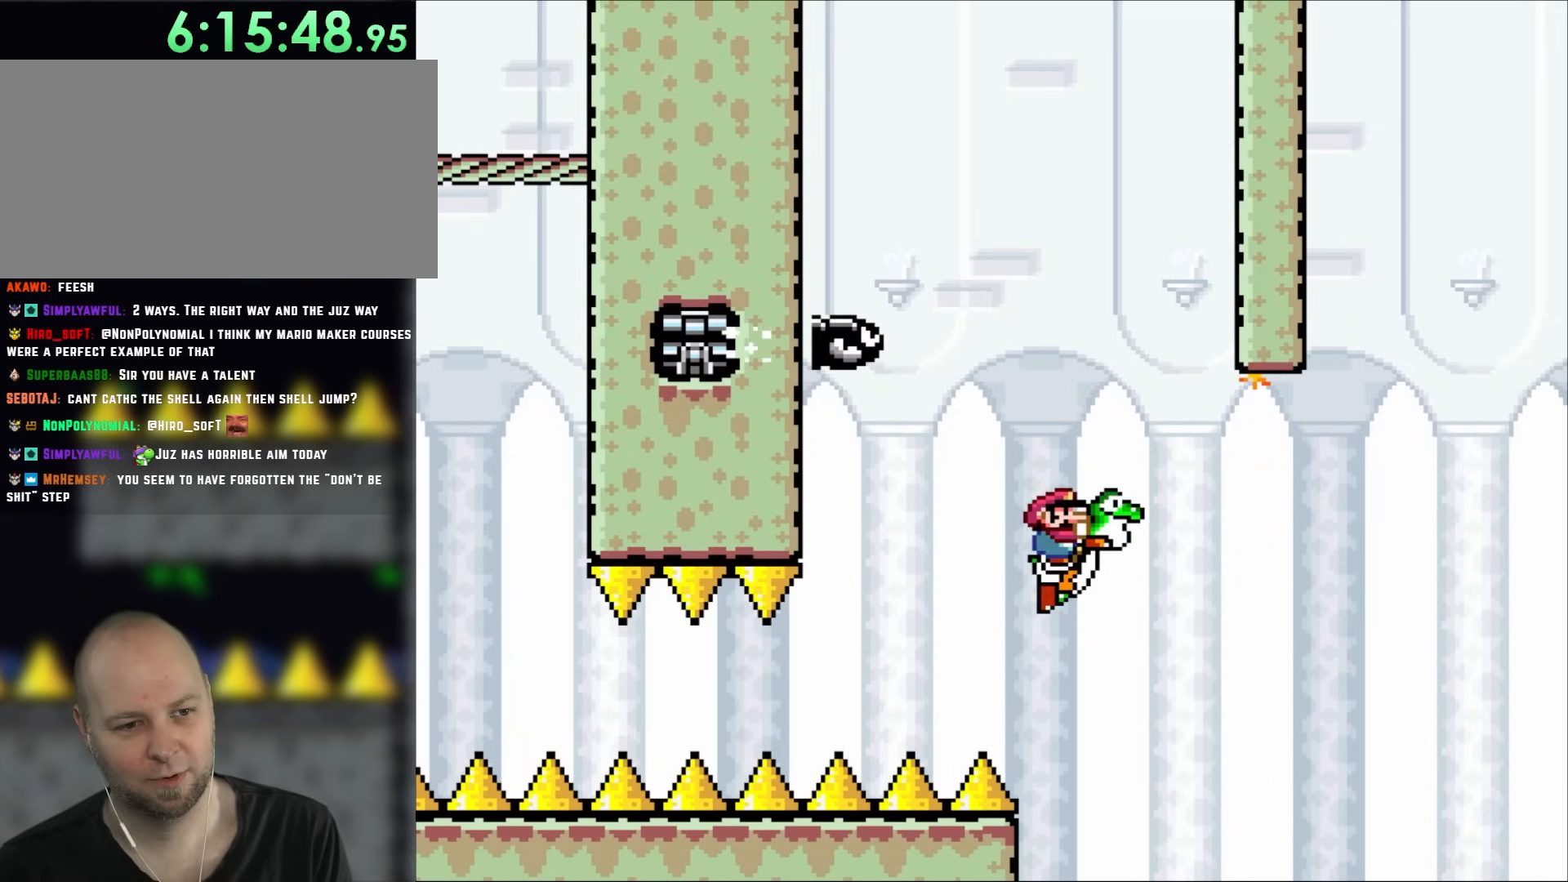
{"buttons": ["B", "Y", "DPAD_RIGHT"], "events": [[133, "B", "up"], [233, "B", "down"]]}
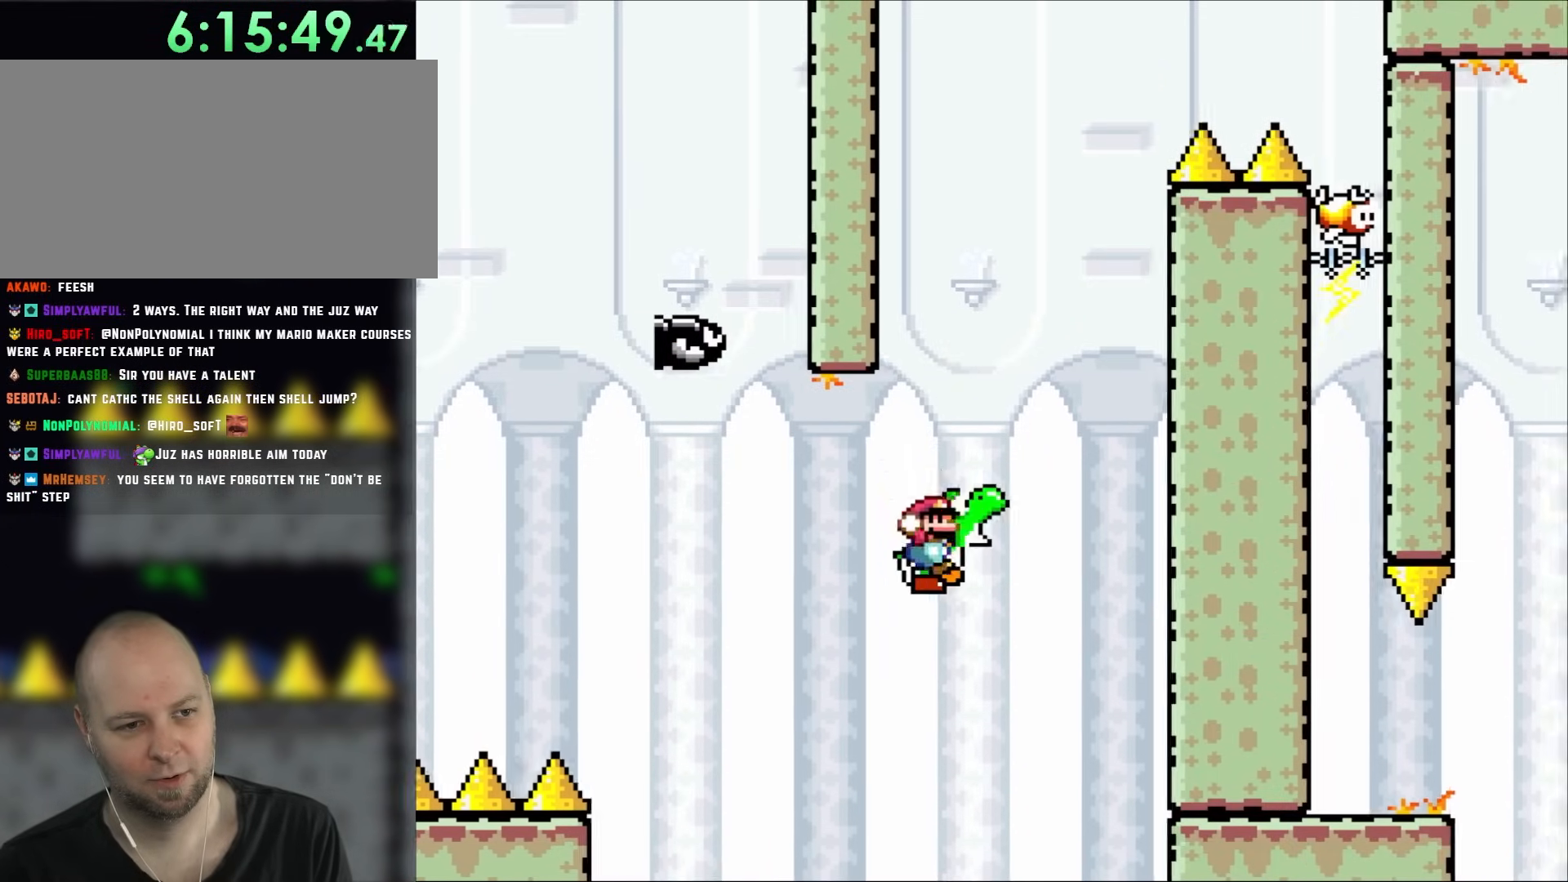
{"buttons": ["Y", "DPAD_RIGHT"], "events": [[133, "DPAD_RIGHT", "up"], [133, "Y", "up"], [167, "DPAD_LEFT", "down"], [267, "DPAD_LEFT", "up"], [267, "Y", "down"], [433, "B", "up"], [500, "DPAD_RIGHT", "down"]]}
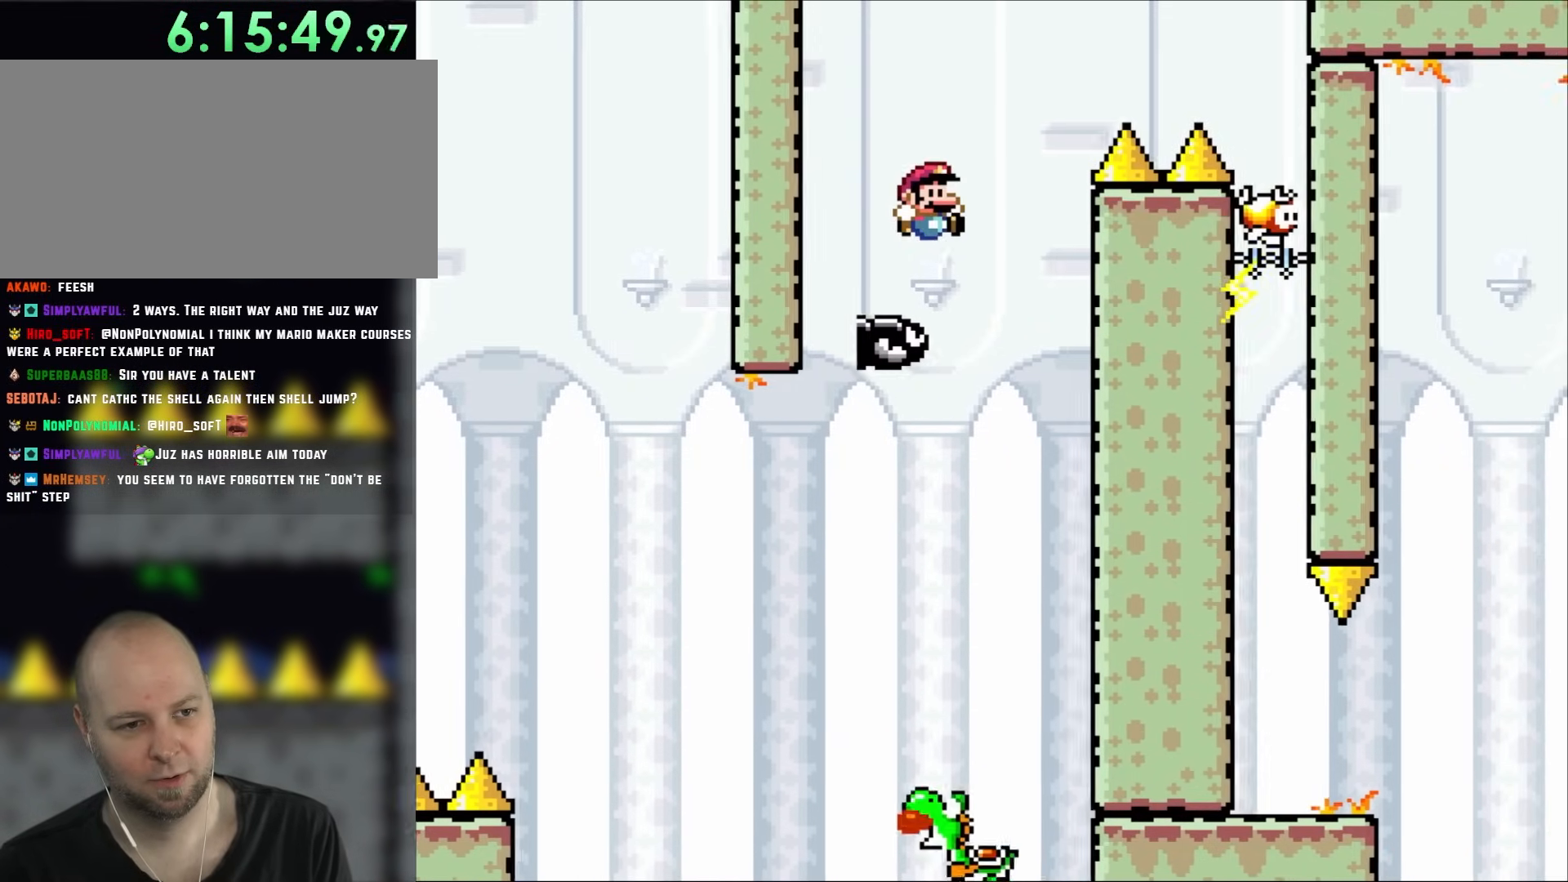
{"buttons": ["B", "Y", "DPAD_RIGHT"], "events": [[117, "B", "down"], [167, "DPAD_RIGHT", "up"], [300, "DPAD_RIGHT", "down"]]}
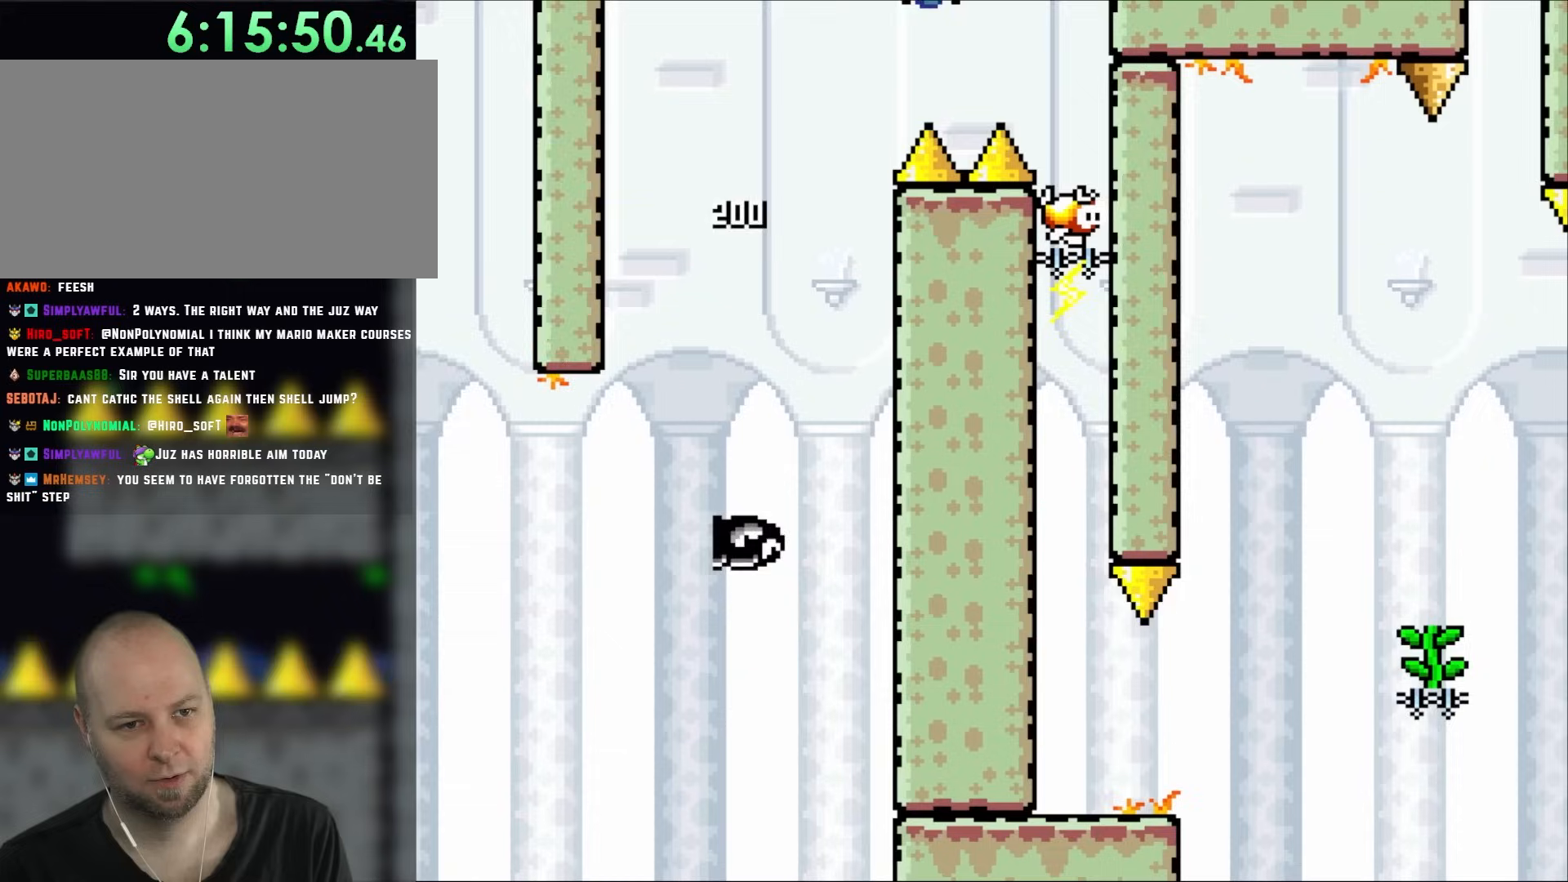
{"buttons": ["B", "Y"], "events": [[300, "DPAD_RIGHT", "up"]]}
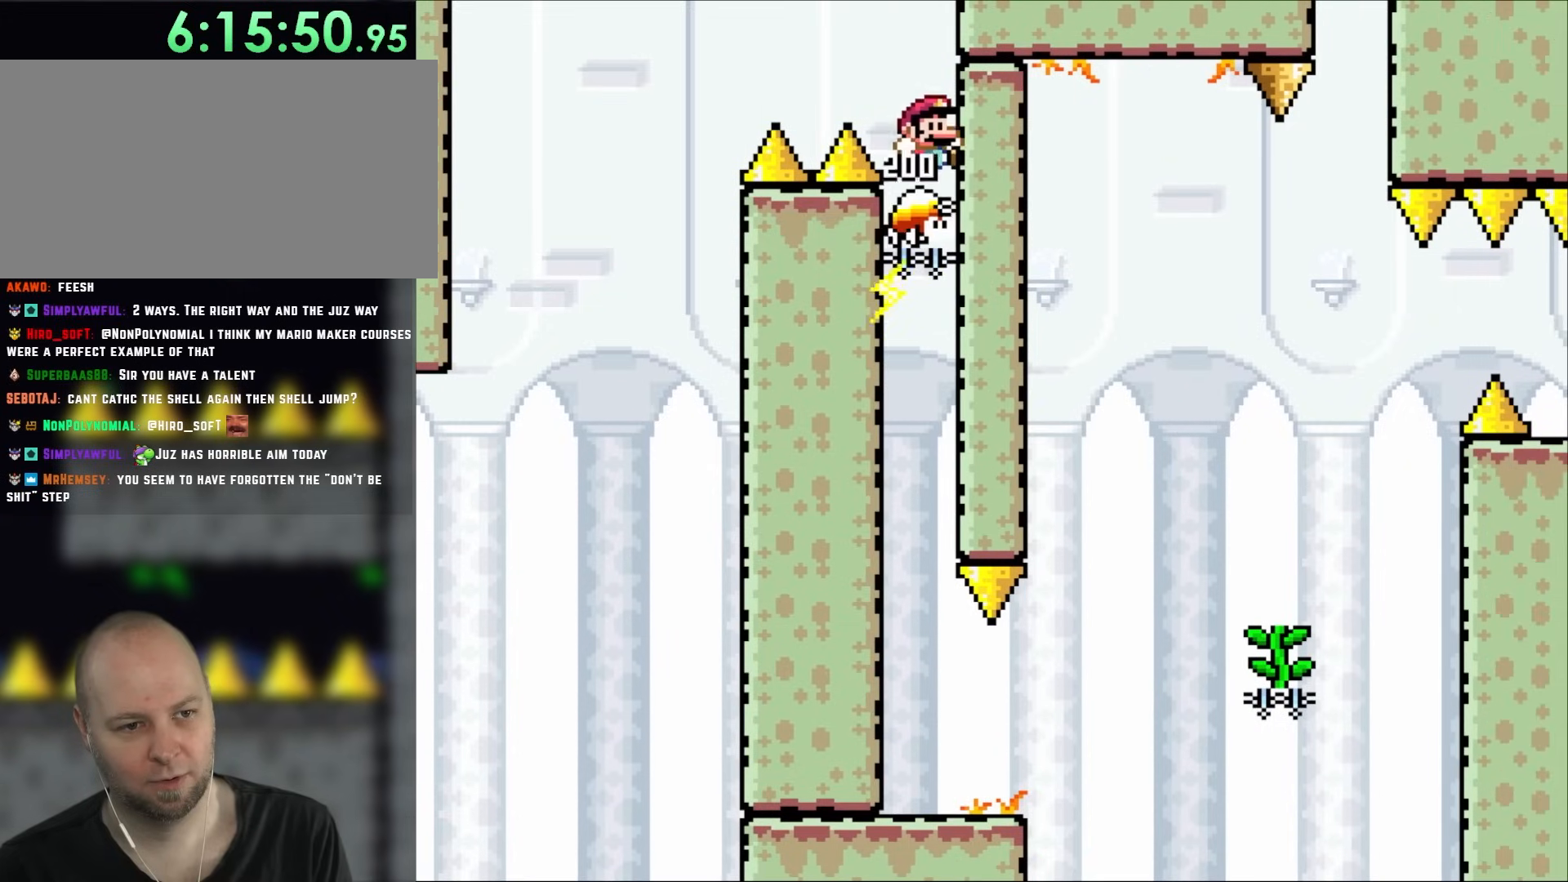
{"buttons": ["Y"], "events": [[400, "B", "up"]]}
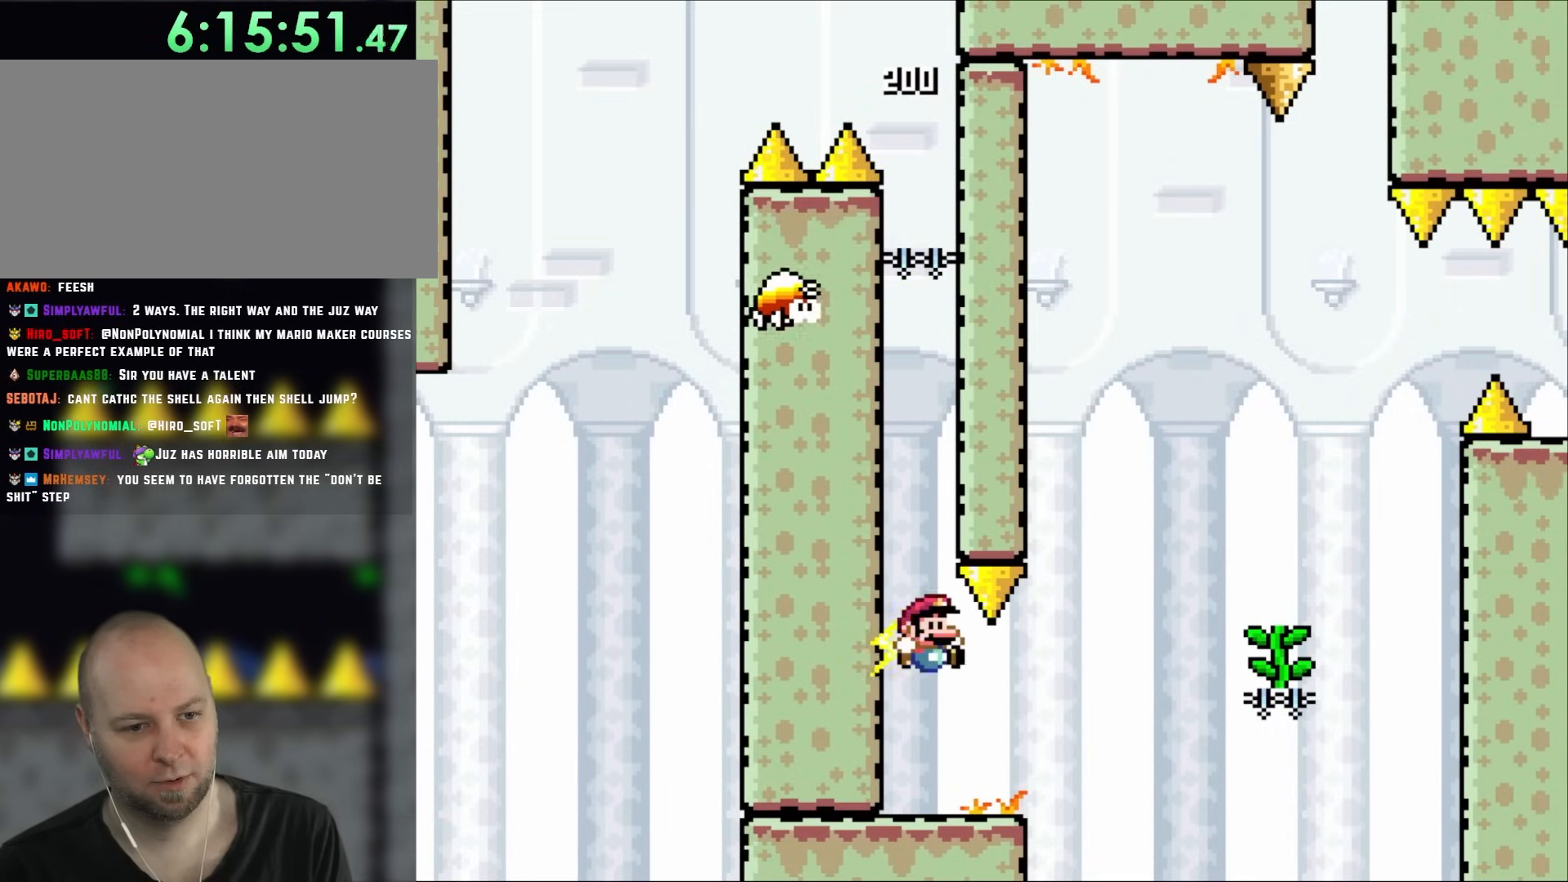
{"buttons": ["Y", "DPAD_RIGHT"], "events": [[83, "DPAD_RIGHT", "down"], [383, "B", "down"], [500, "B", "up"]]}
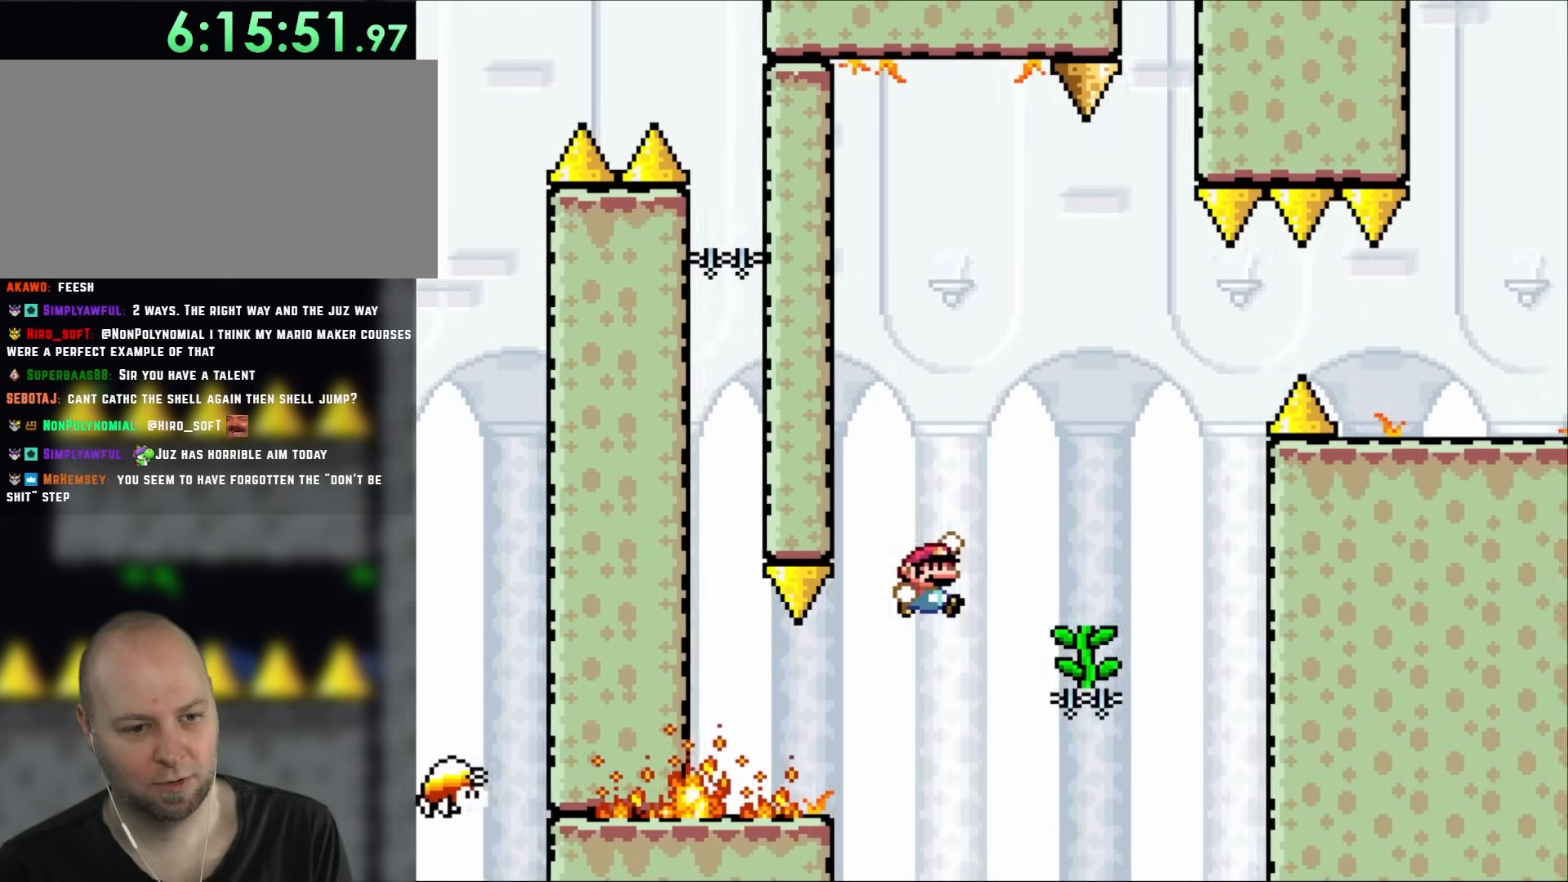
{"buttons": ["Y", "DPAD_UP"], "events": [[83, "B", "down"], [200, "B", "up"], [300, "DPAD_RIGHT", "up"], [300, "DPAD_UP", "down"], [317, "DPAD_LEFT", "down"], [417, "DPAD_LEFT", "up"]]}
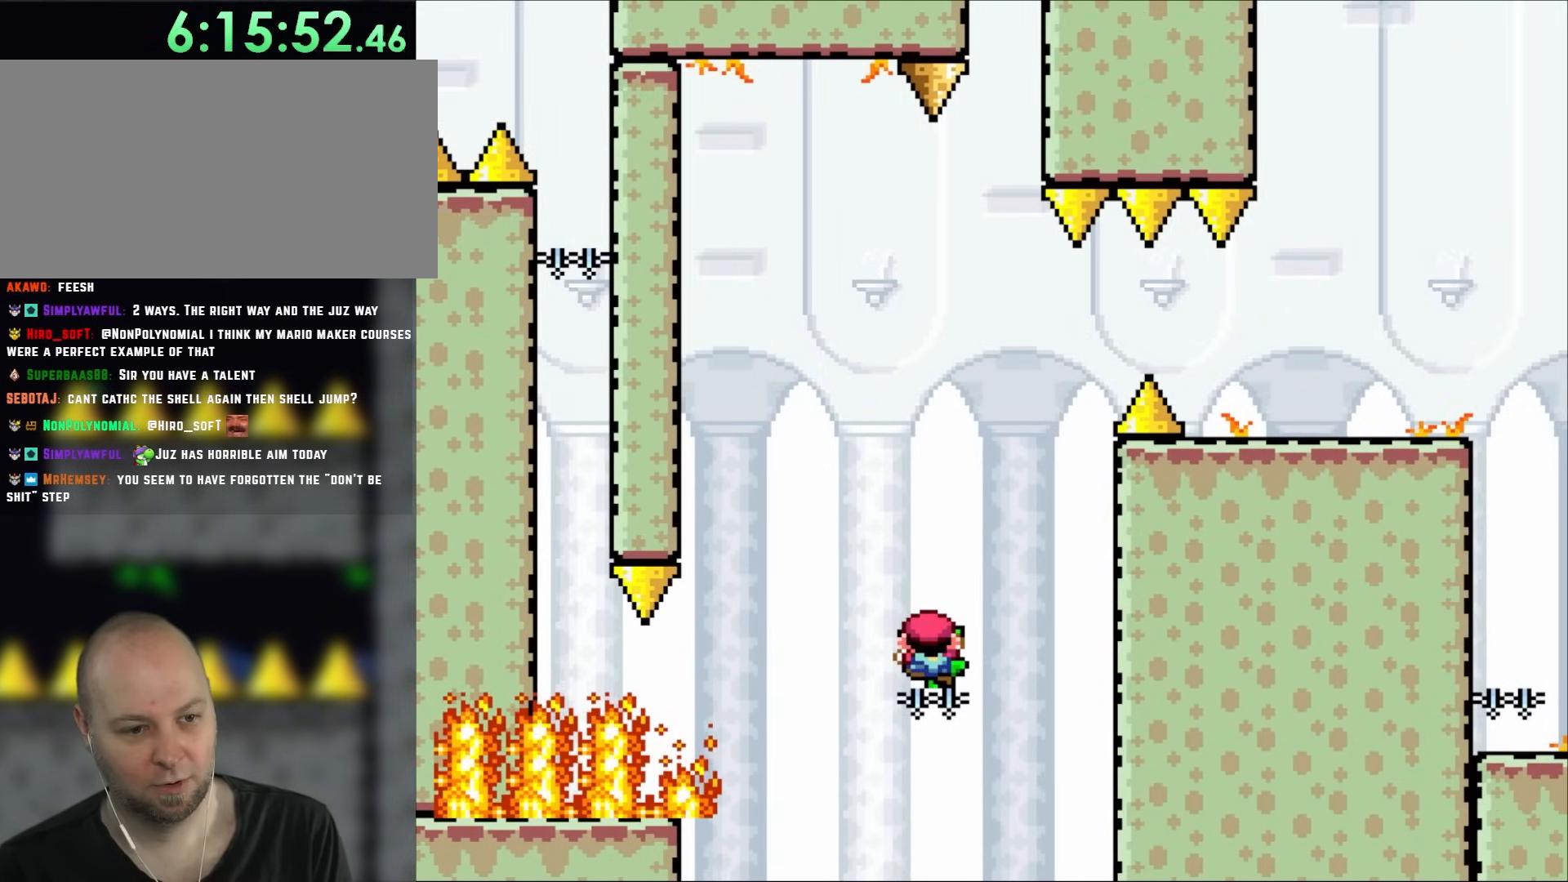
{"buttons": ["Y"], "events": [[50, "DPAD_UP", "up"]]}
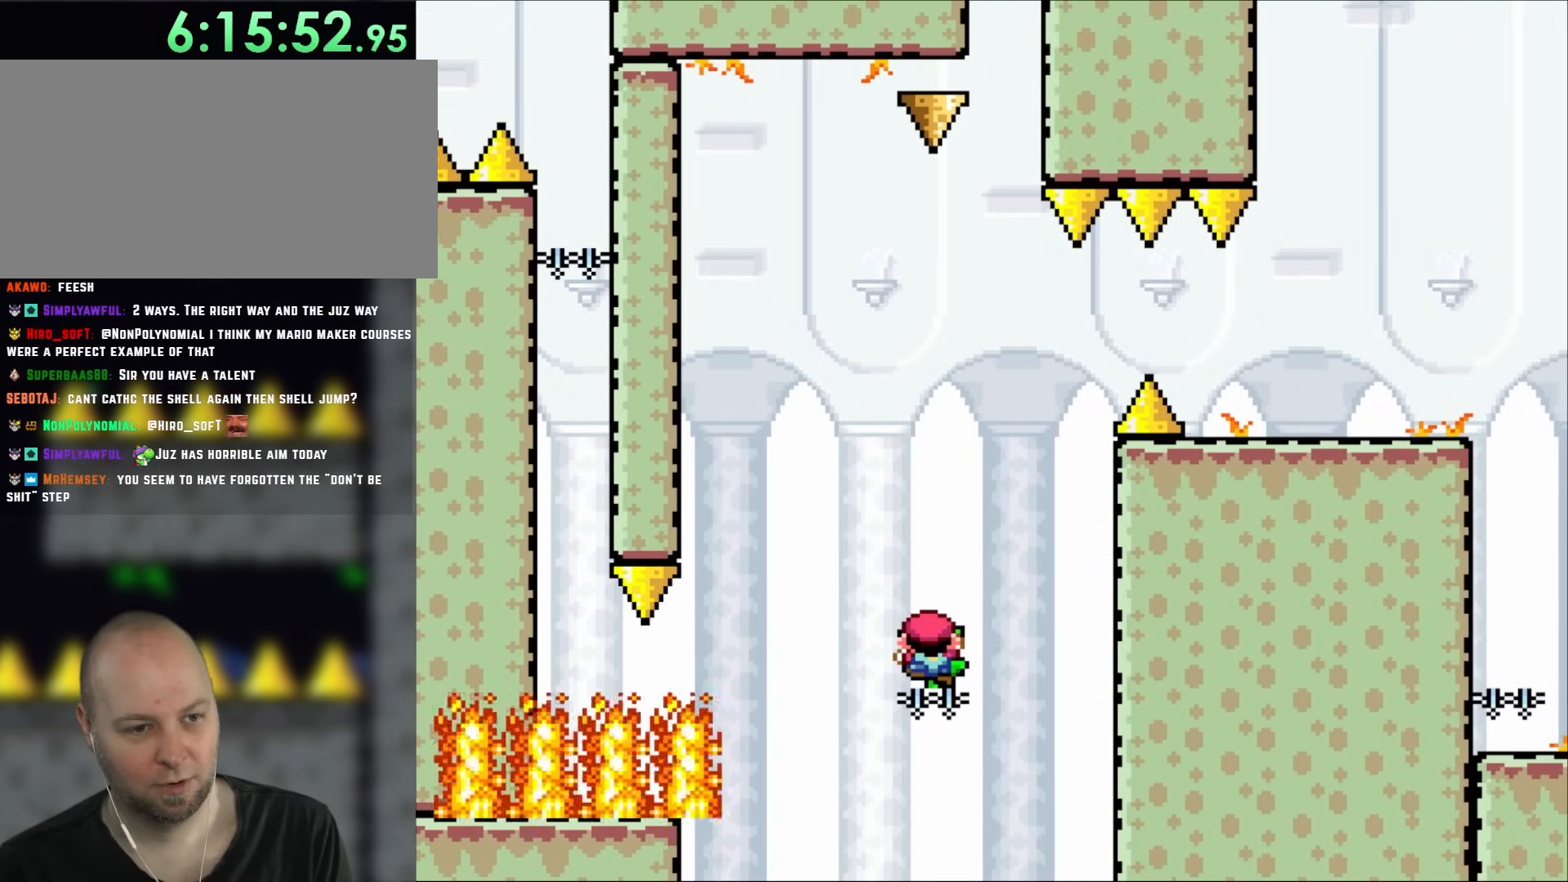
{"buttons": ["B", "Y"], "events": [[133, "DPAD_LEFT", "down"], [200, "DPAD_UP", "down"], [267, "B", "down"], [300, "DPAD_UP", "up"], [467, "DPAD_LEFT", "up"]]}
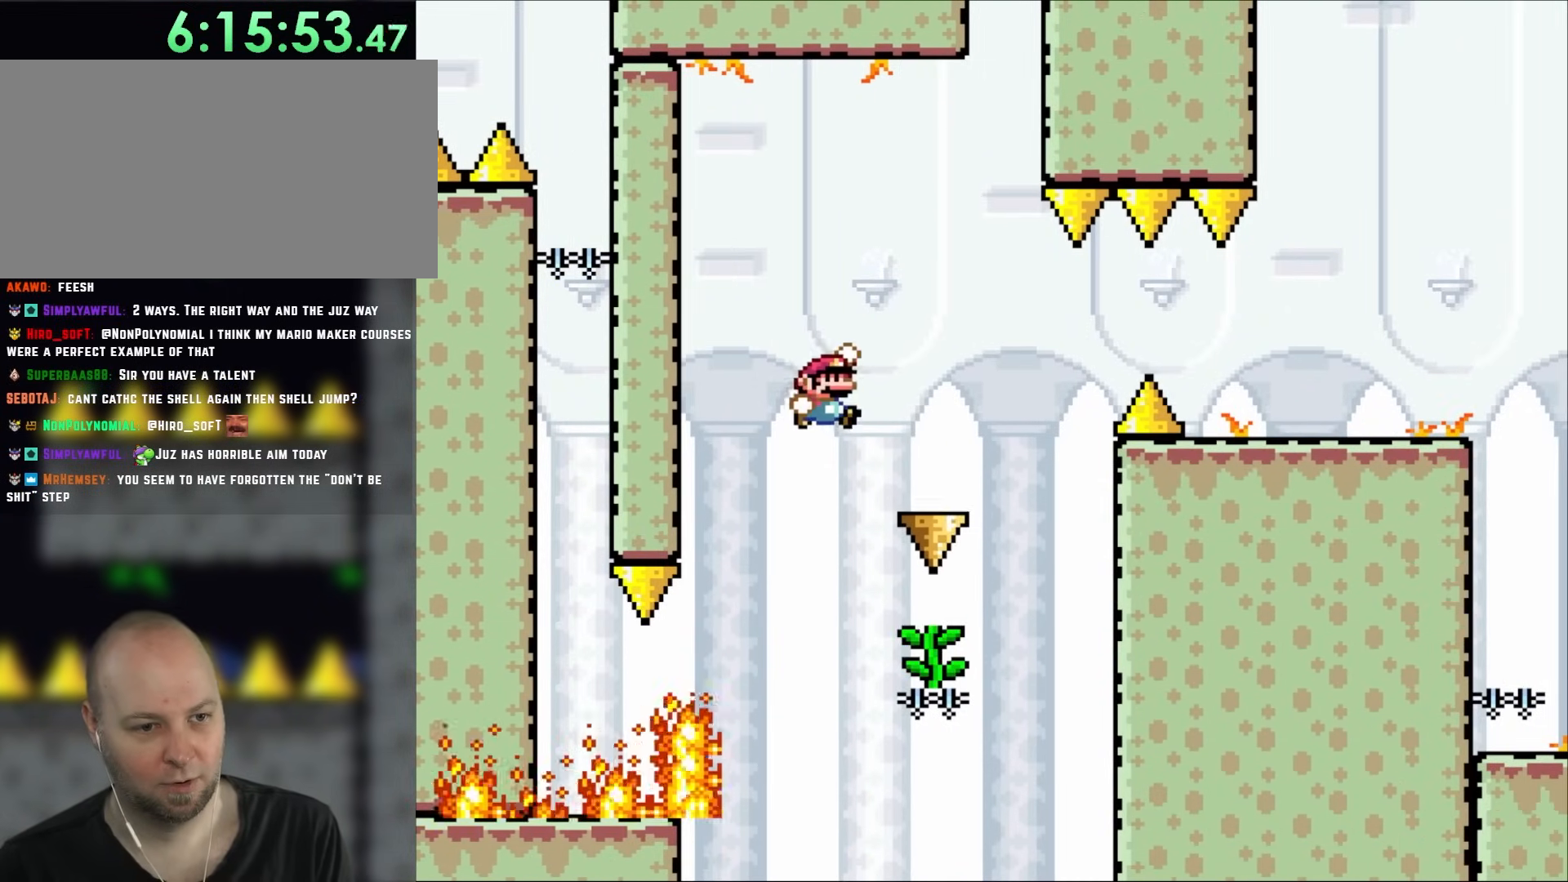
{"buttons": ["Y", "DPAD_UP", "DPAD_LEFT"], "events": [[50, "DPAD_RIGHT", "down"], [283, "B", "up"], [383, "DPAD_UP", "down"], [433, "DPAD_LEFT", "down"], [433, "DPAD_RIGHT", "up"]]}
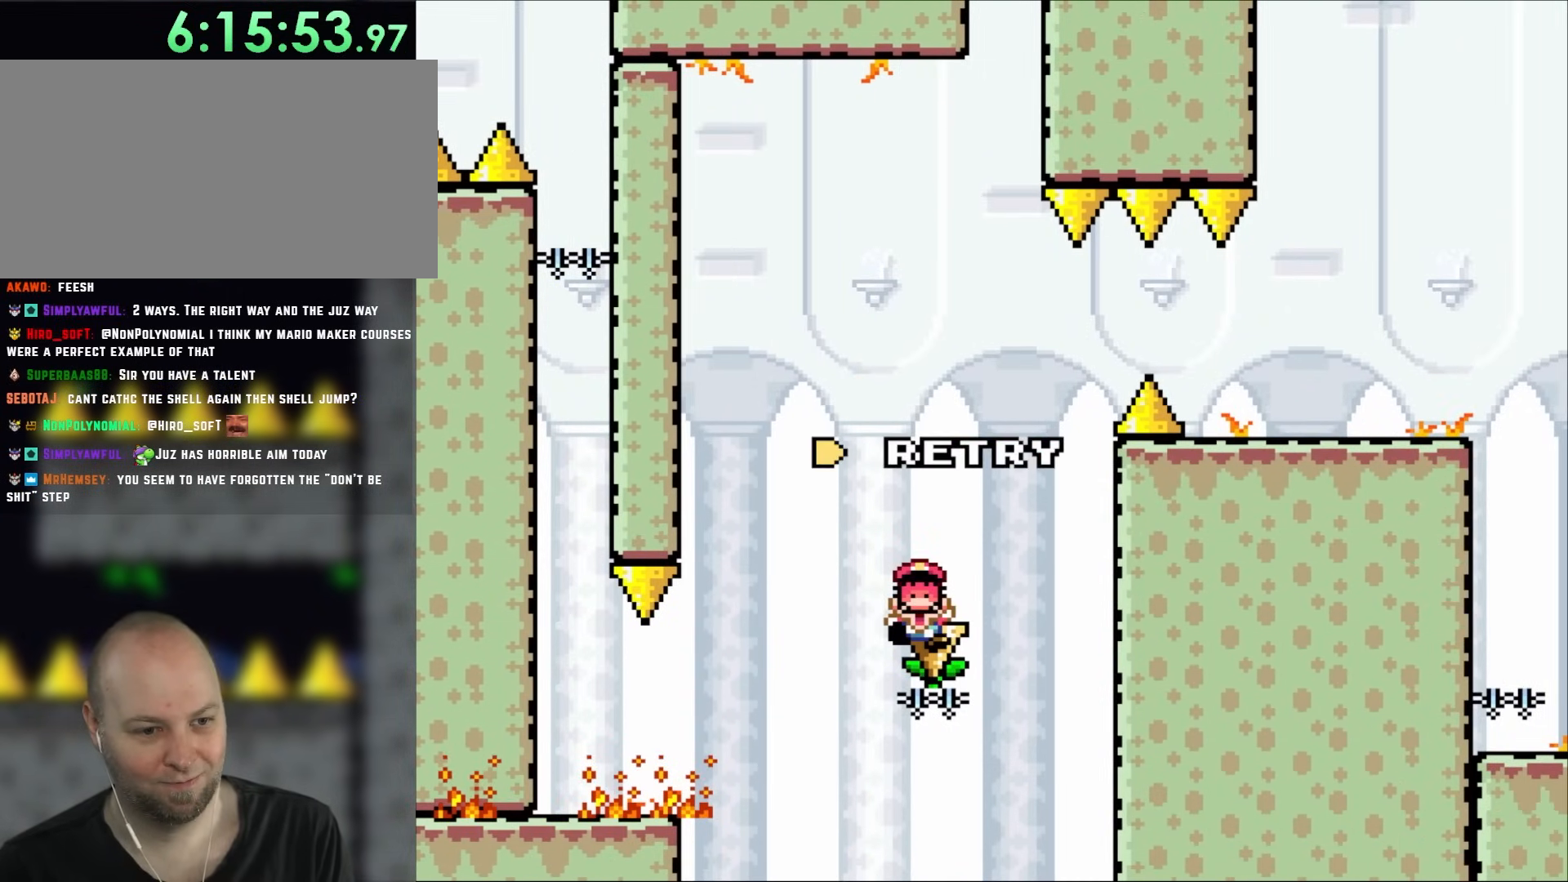
{"buttons": ["Y"], "events": [[50, "DPAD_LEFT", "up"], [433, "DPAD_UP", "up"]]}